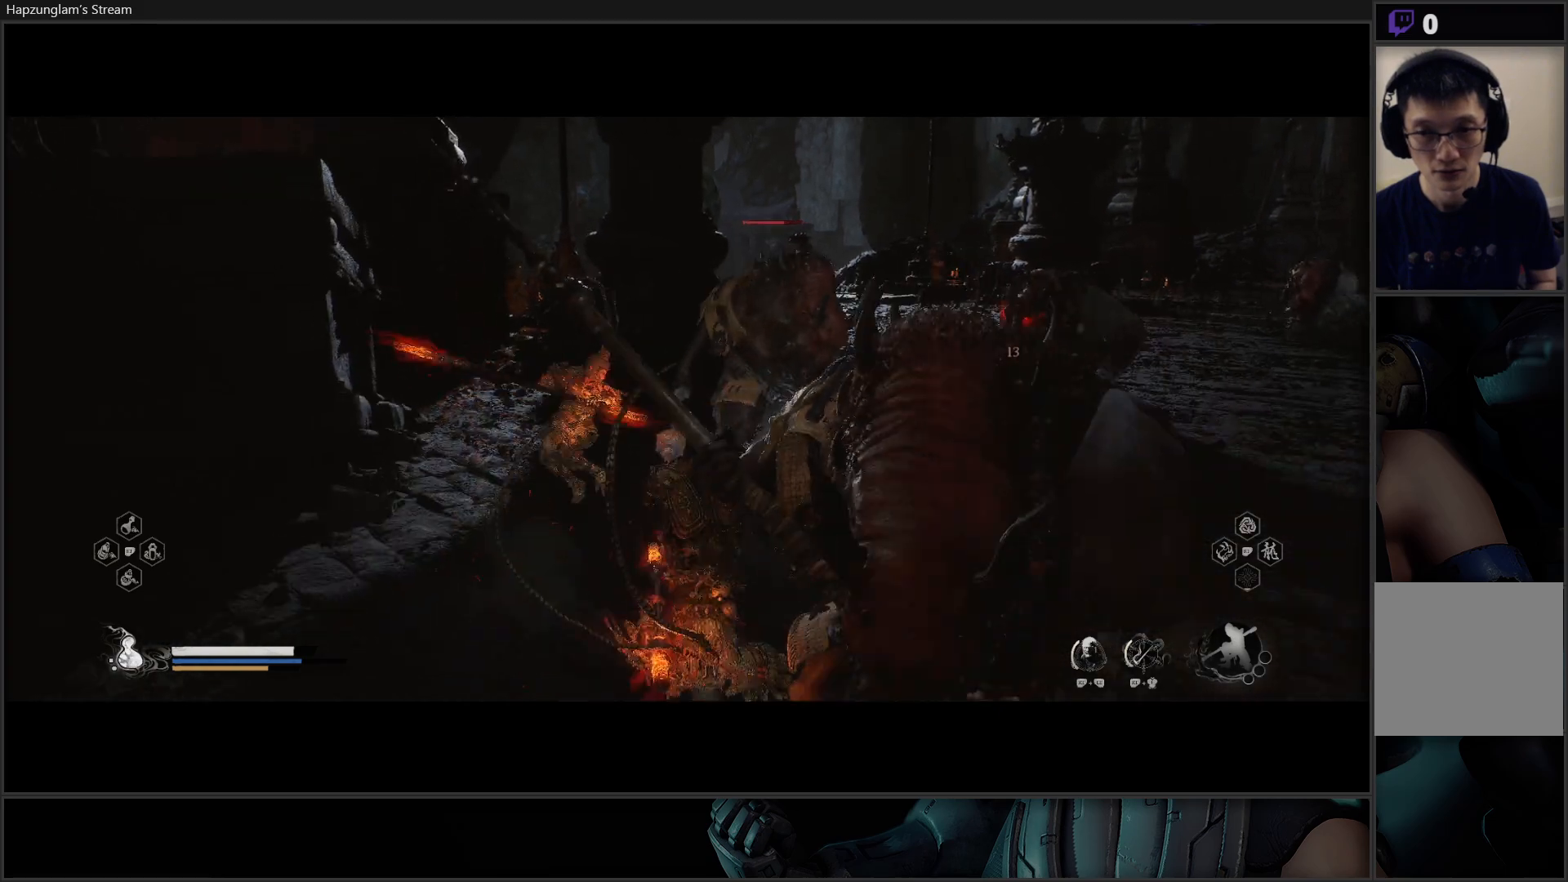
Gameplay with a controller (Xbox layout); each line is a JSON object with the inputs held at the frame after it. "events" lists button and stick changes between this image and that frame as [ms after this image, input, new state], when the widget could be followed in between. Not read: Z.
{"buttons": [], "left_stick": "up-right", "right_stick": "center", "events": [[166, "left_stick", "right"], [233, "left_stick", "up-right"], [266, "X", "down"], [350, "X", "up"], [433, "X", "down"], [483, "X", "up"]]}
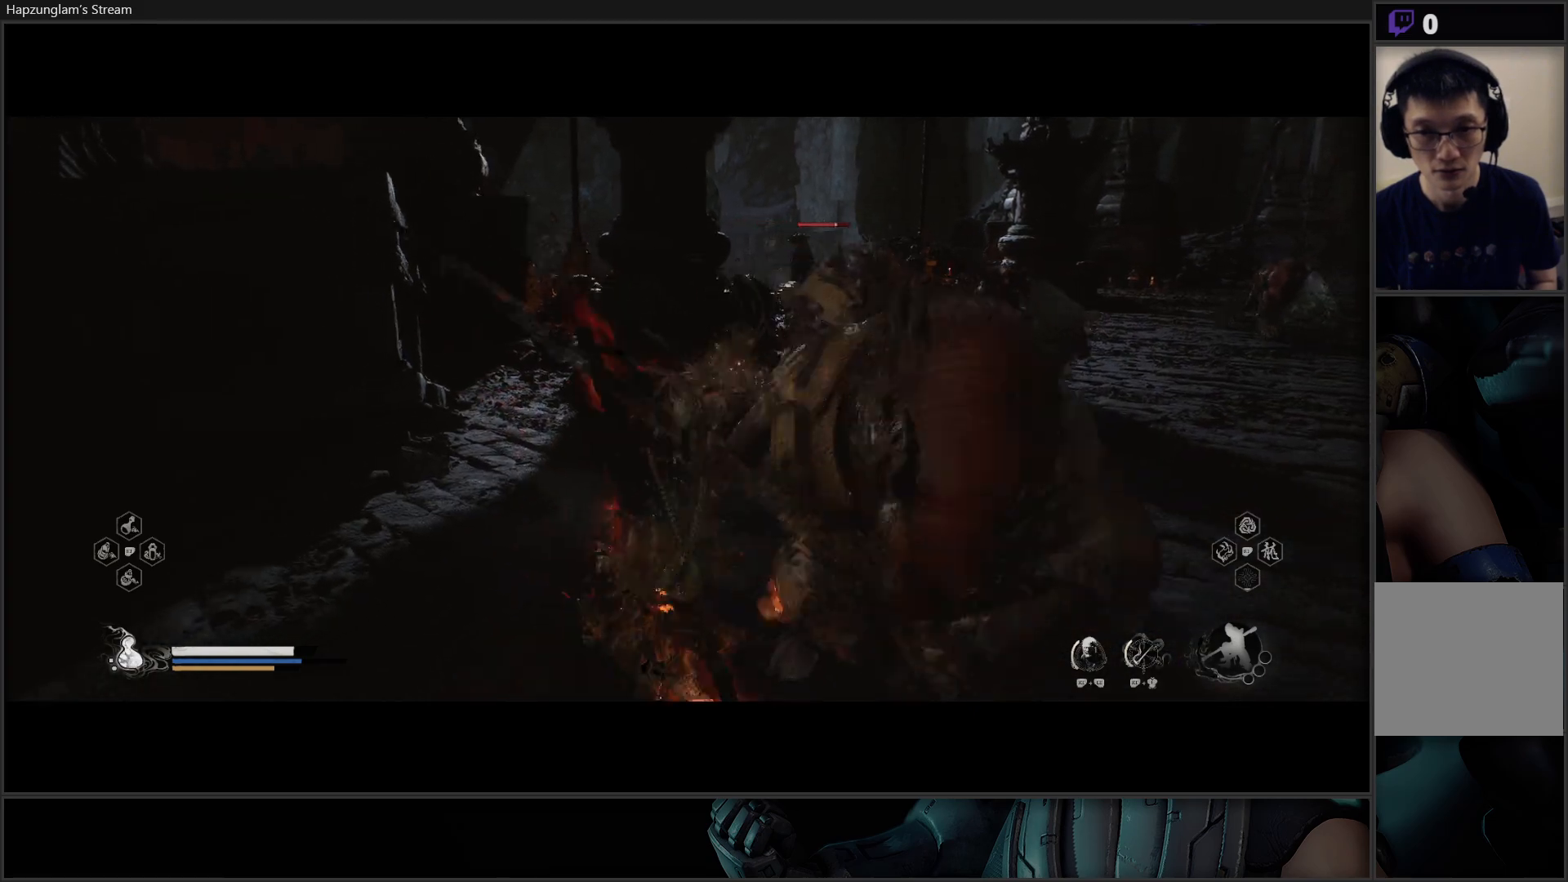
{"buttons": [], "left_stick": "down-right", "right_stick": "center", "events": [[67, "X", "down"], [133, "X", "up"], [200, "X", "down"], [250, "left_stick", "right"], [267, "X", "up"], [334, "X", "down"], [450, "X", "up"], [467, "left_stick", "down-right"]]}
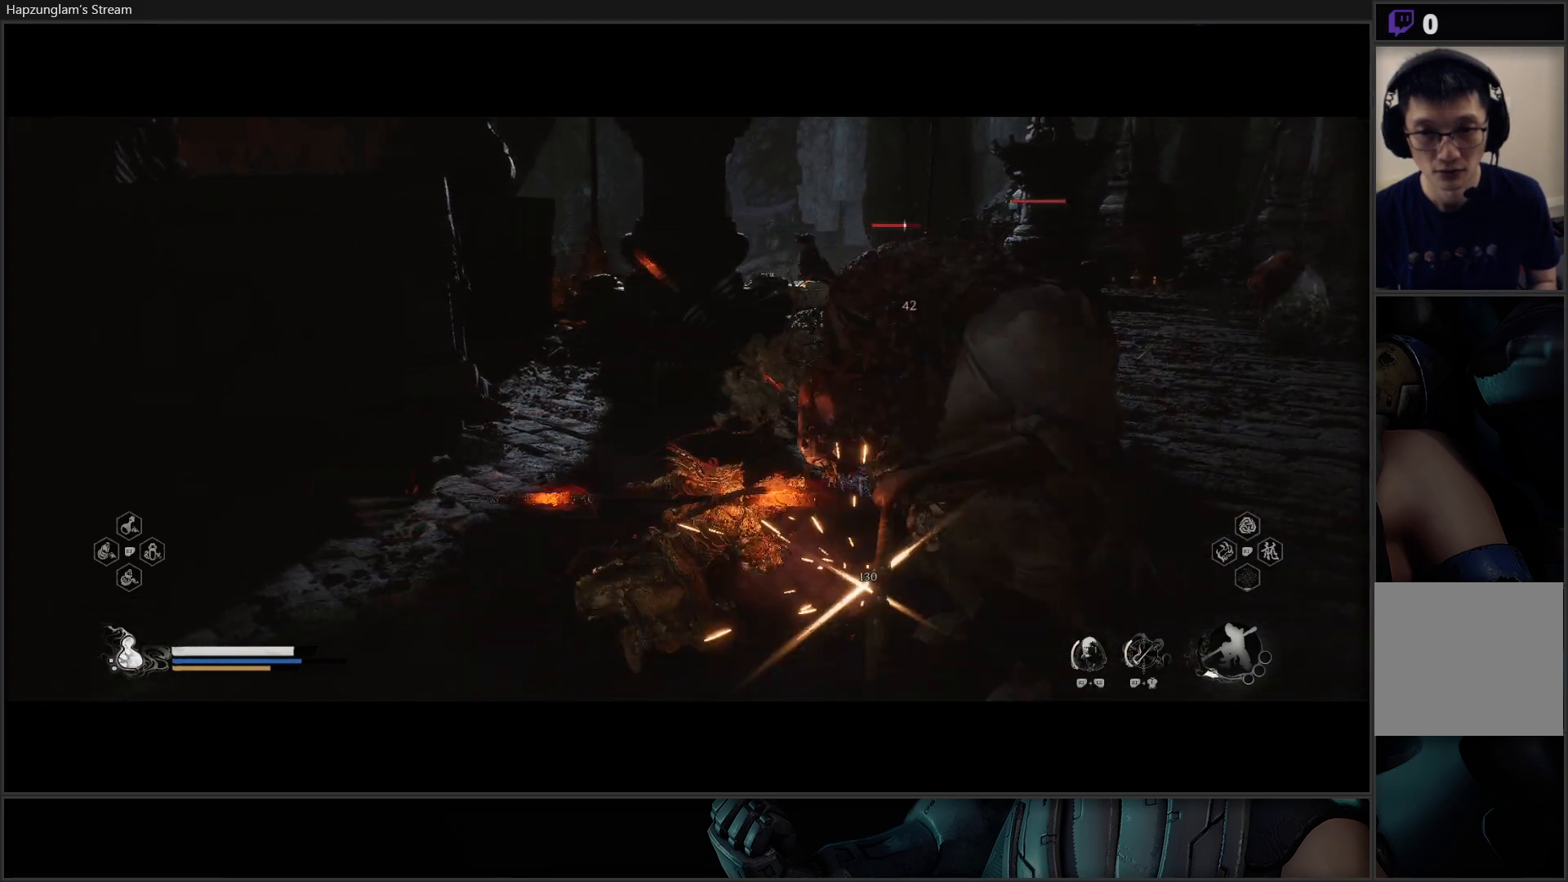
{"buttons": ["X"], "left_stick": "up-right", "right_stick": "center", "events": [[16, "X", "down"], [100, "X", "up"], [166, "X", "down"], [250, "X", "up"], [300, "X", "down"], [317, "left_stick", "up-right"], [400, "X", "up"], [450, "X", "down"]]}
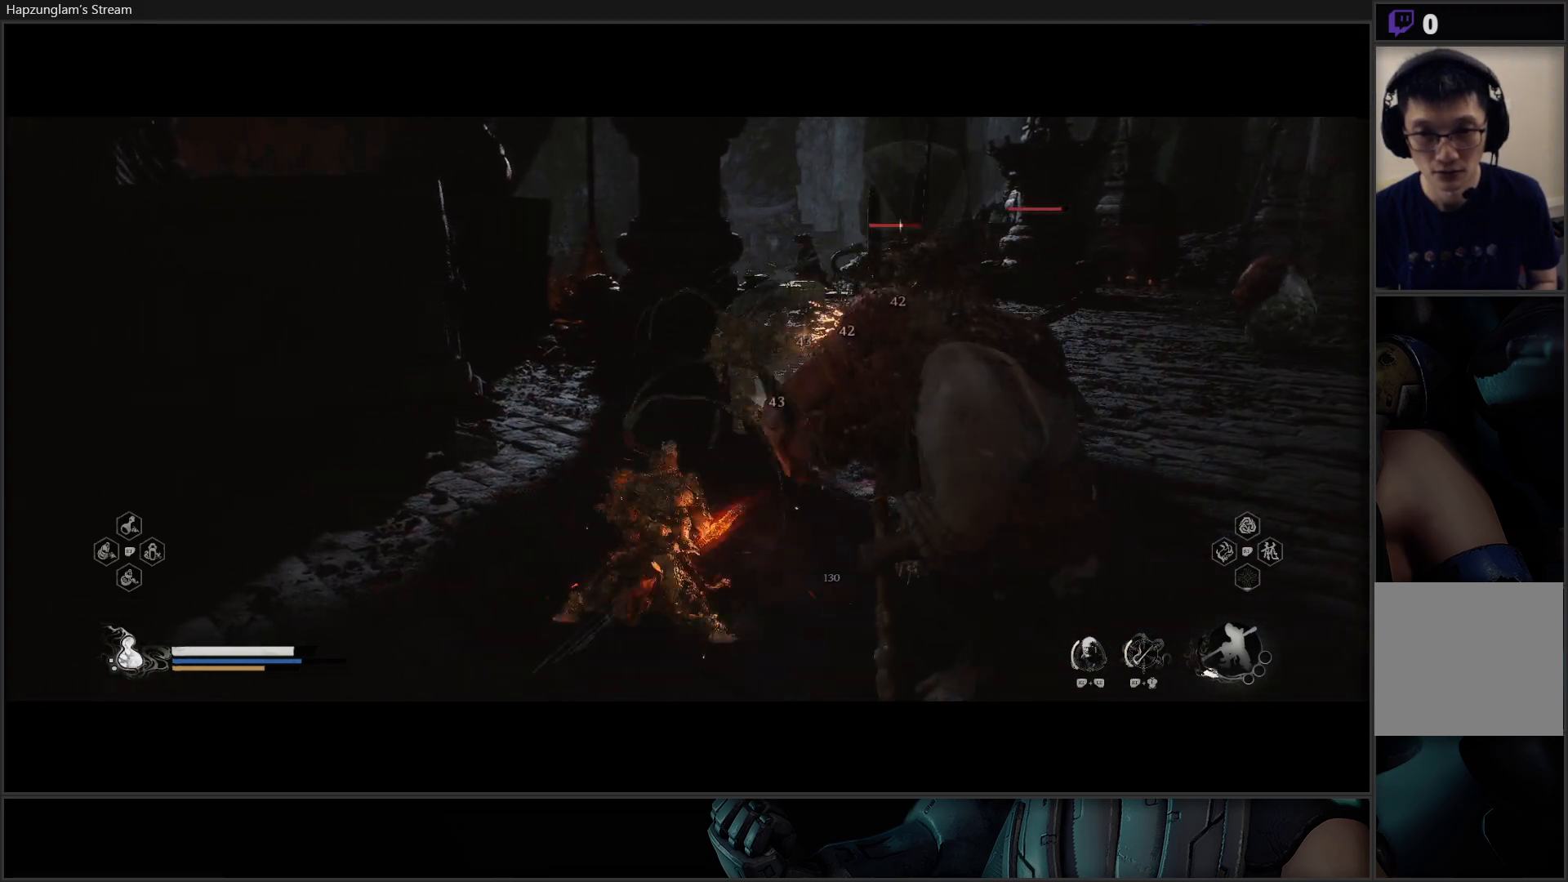
{"buttons": [], "left_stick": "down-right", "right_stick": "center", "events": [[50, "X", "up"], [83, "left_stick", "right"], [100, "X", "down"], [184, "X", "up"], [267, "X", "down"], [334, "X", "up"], [417, "X", "down"], [417, "left_stick", "down-right"], [467, "X", "up"]]}
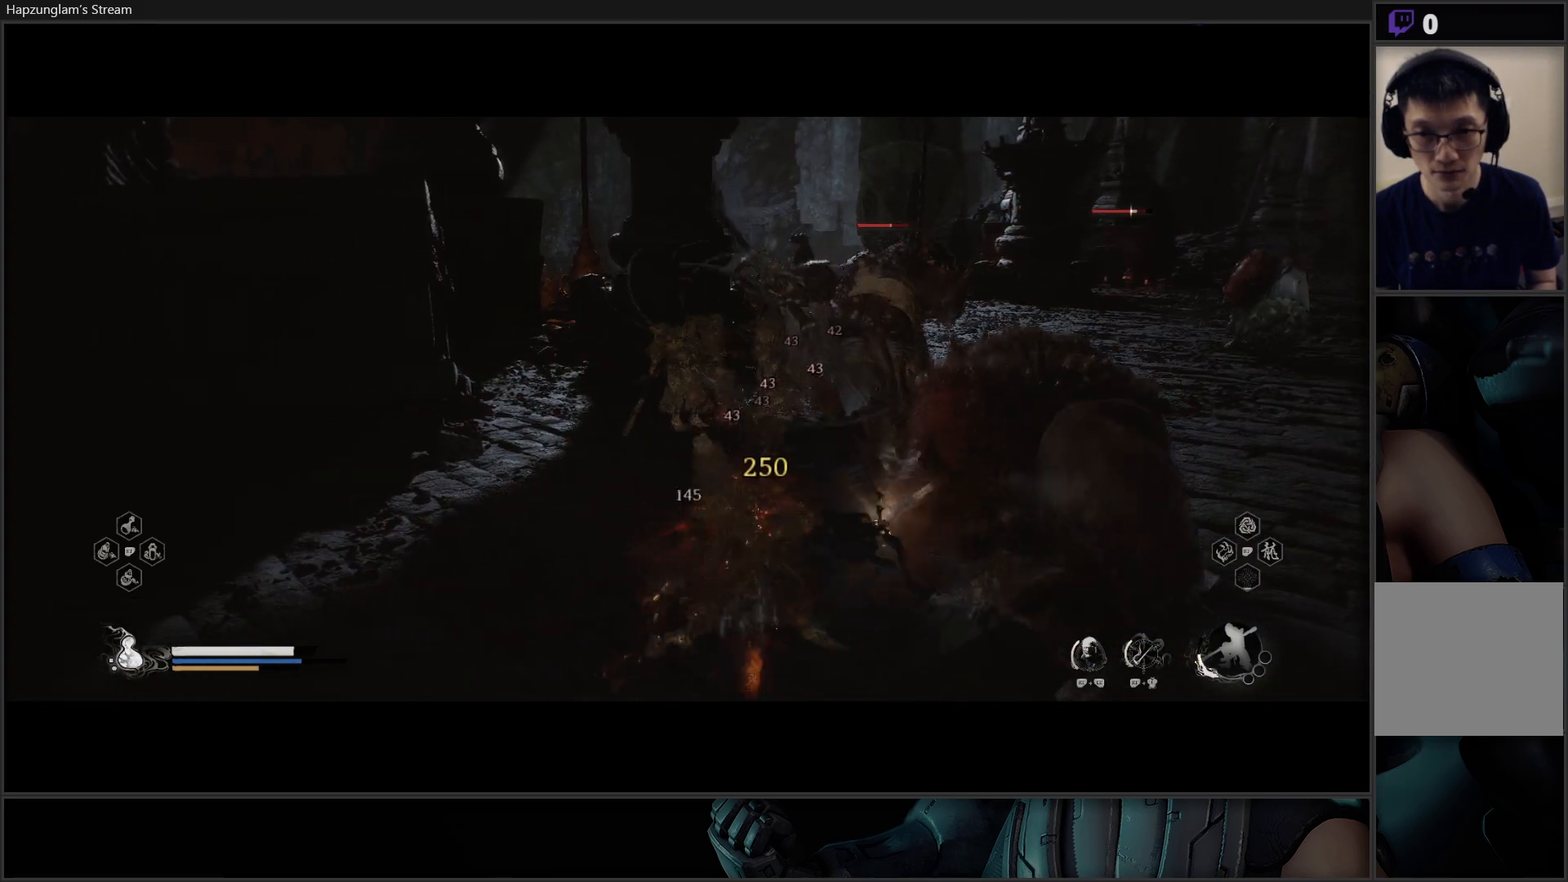
{"buttons": ["X"], "left_stick": "down-right", "right_stick": "center", "events": [[50, "X", "down"], [116, "X", "up"], [200, "X", "down"], [283, "X", "up"], [350, "X", "down"], [417, "X", "up"], [500, "X", "down"]]}
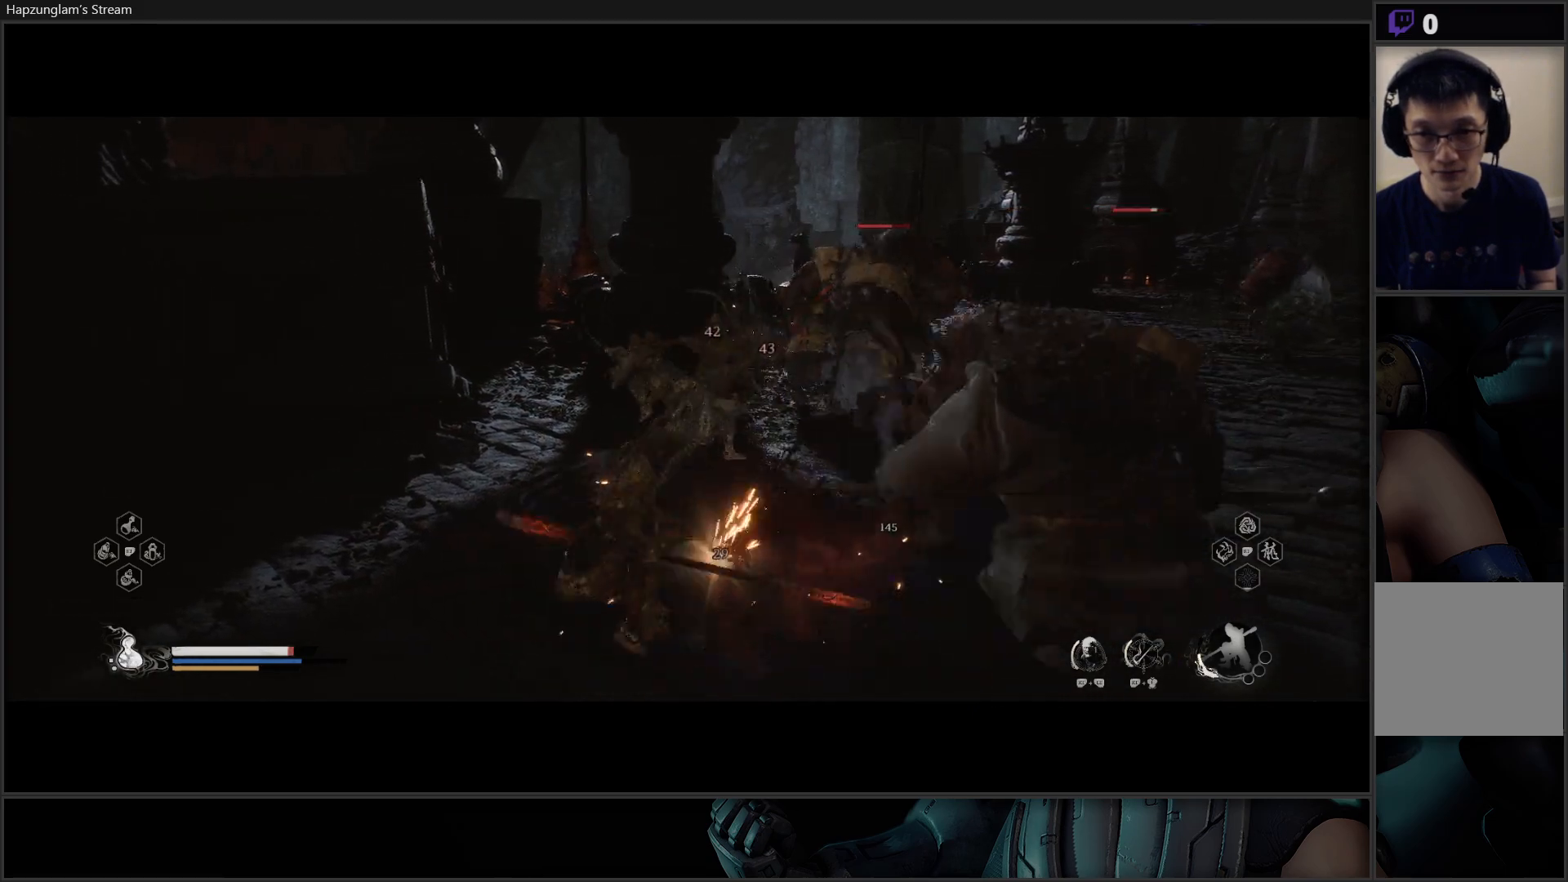
{"buttons": ["B"], "left_stick": "down-right", "right_stick": "center", "events": [[33, "X", "up"], [184, "B", "down"], [250, "B", "up"], [334, "B", "down"], [417, "B", "up"], [484, "B", "down"]]}
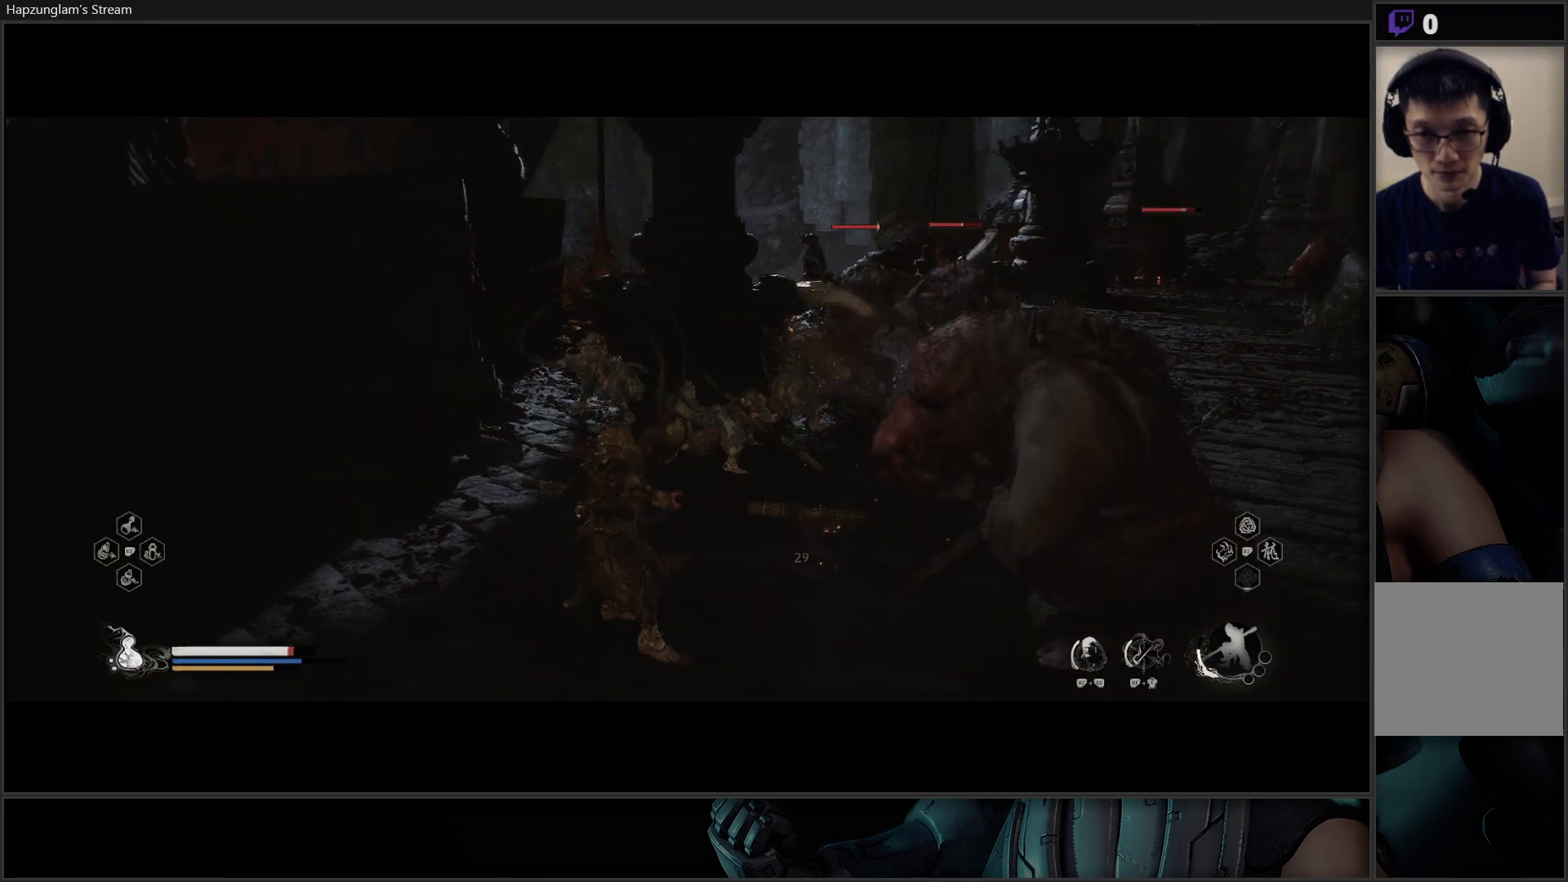
{"buttons": [], "left_stick": "down-right", "right_stick": "center", "events": [[50, "left_stick", "down"], [100, "B", "up"], [133, "B", "down"], [266, "B", "up"], [283, "left_stick", "down-right"]]}
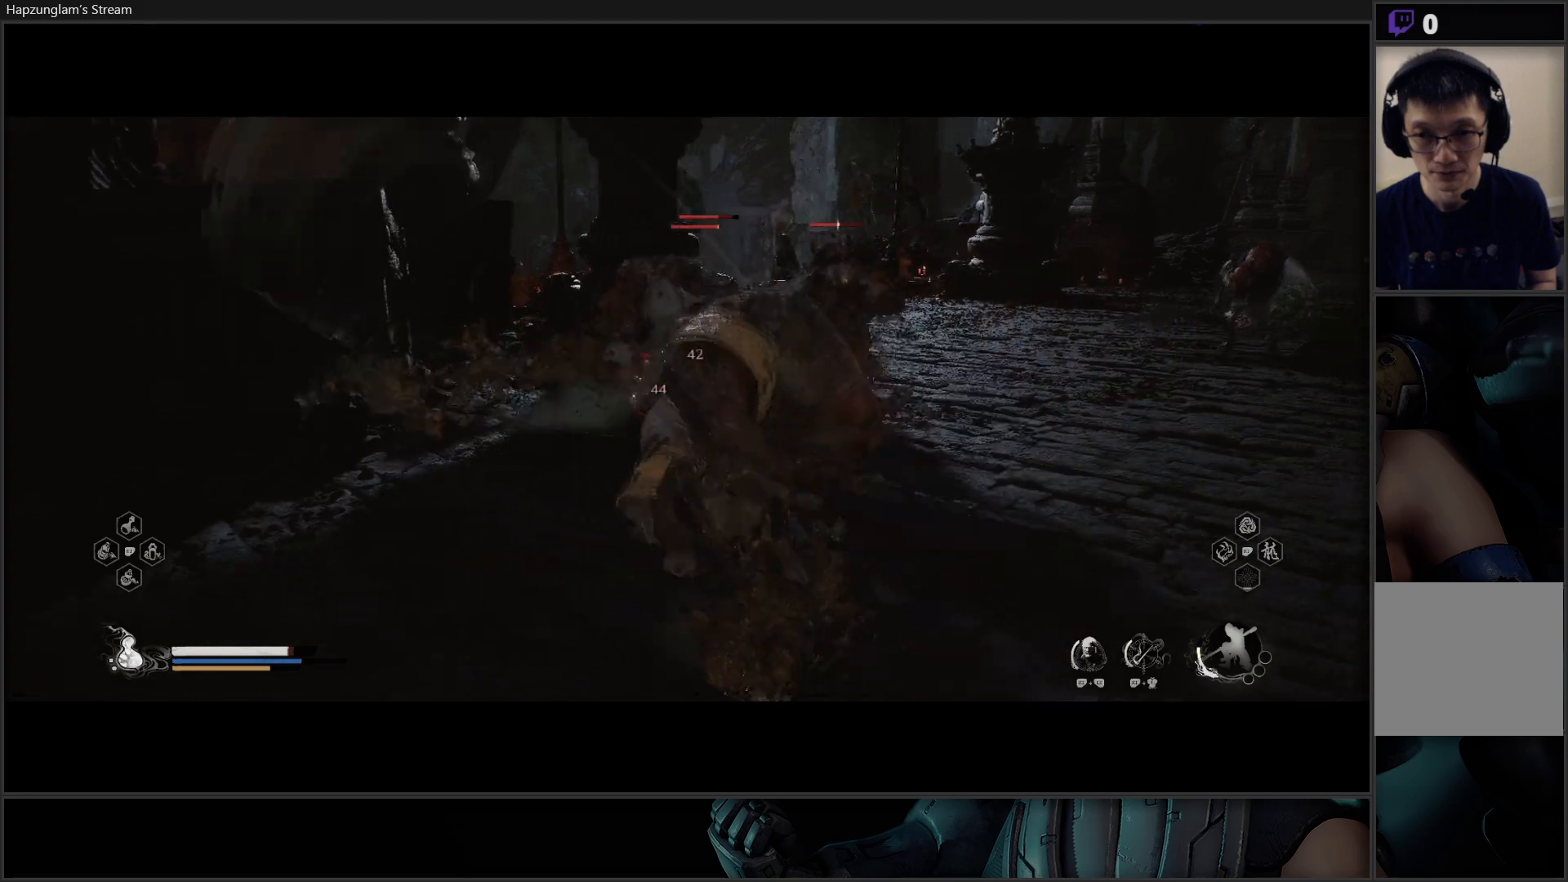
{"buttons": ["X"], "left_stick": "up", "right_stick": "center", "events": [[167, "left_stick", "up"], [267, "X", "down"], [351, "X", "up"], [401, "X", "down"]]}
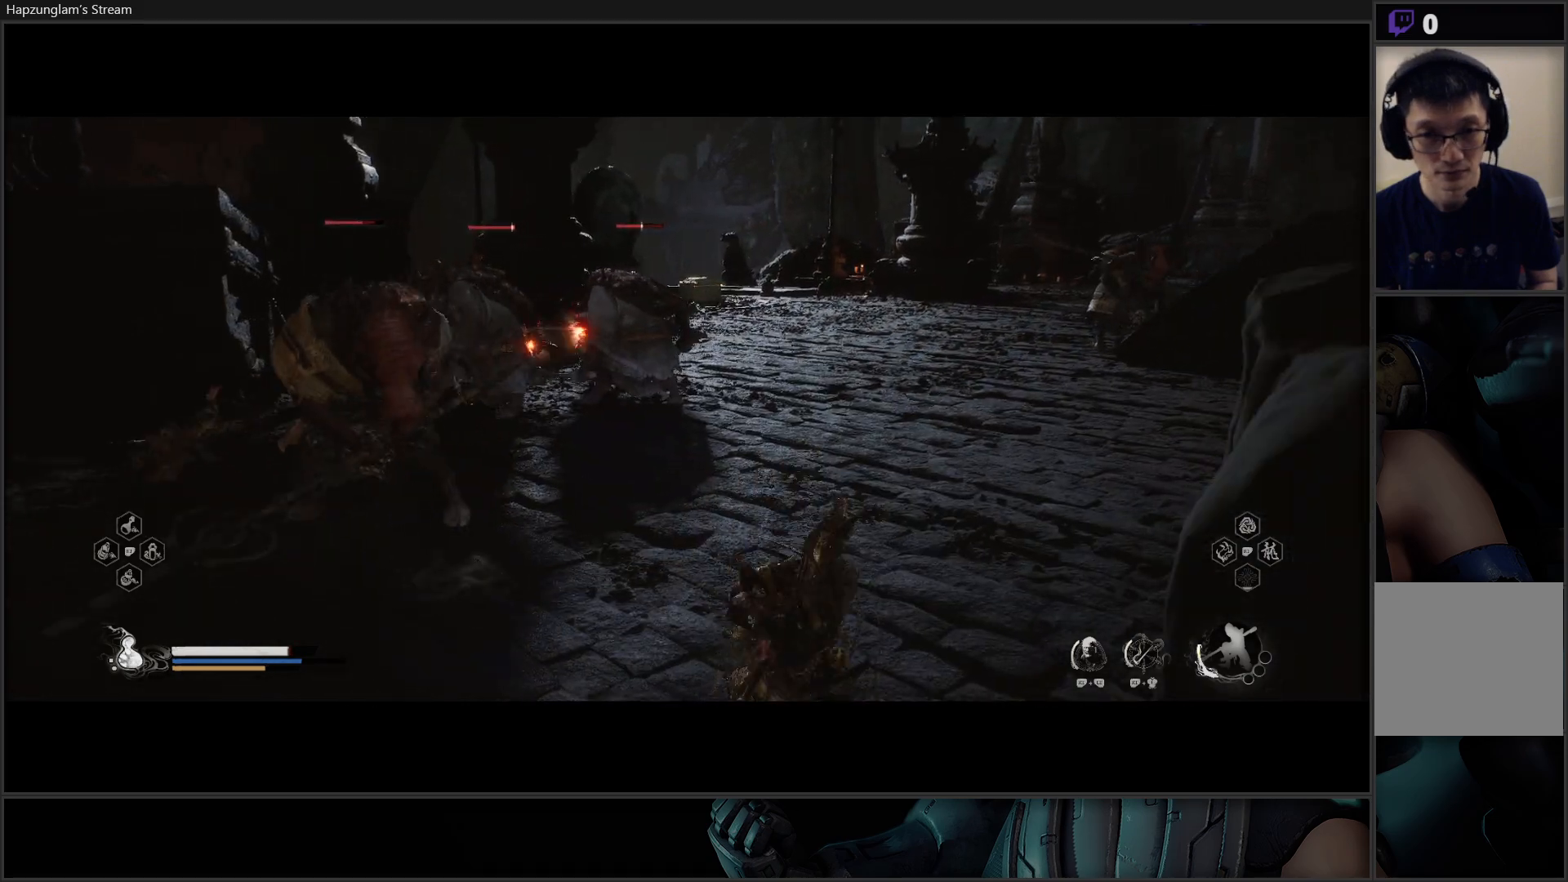
{"buttons": [], "left_stick": "up-left", "right_stick": "center", "events": [[17, "X", "up"], [33, "X", "down"], [33, "left_stick", "up-left"], [167, "X", "up"]]}
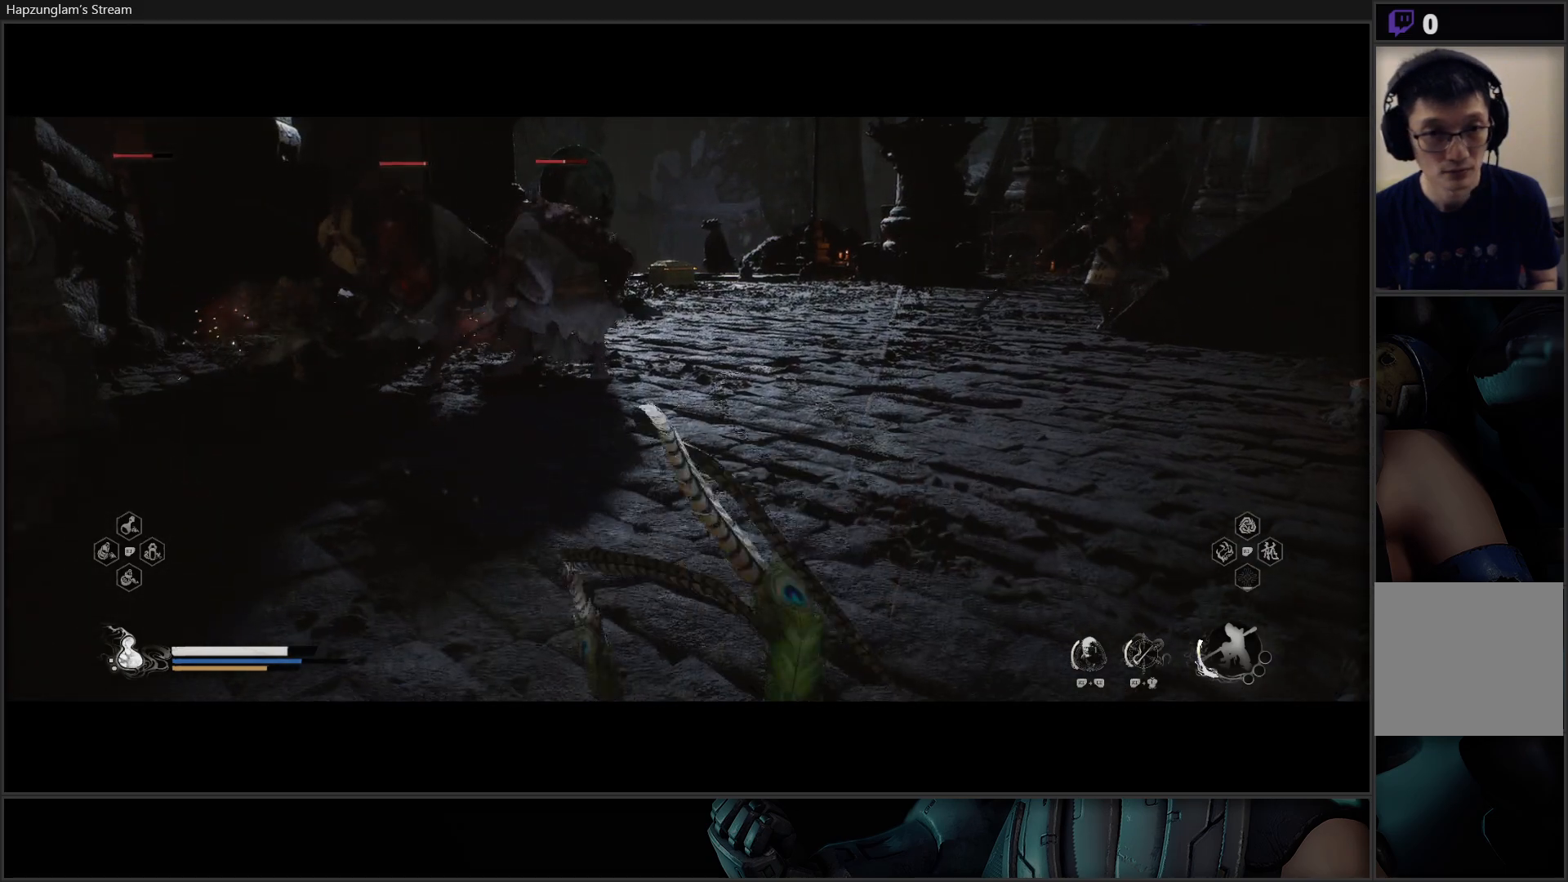
{"buttons": [], "left_stick": "up-left", "right_stick": "center", "events": []}
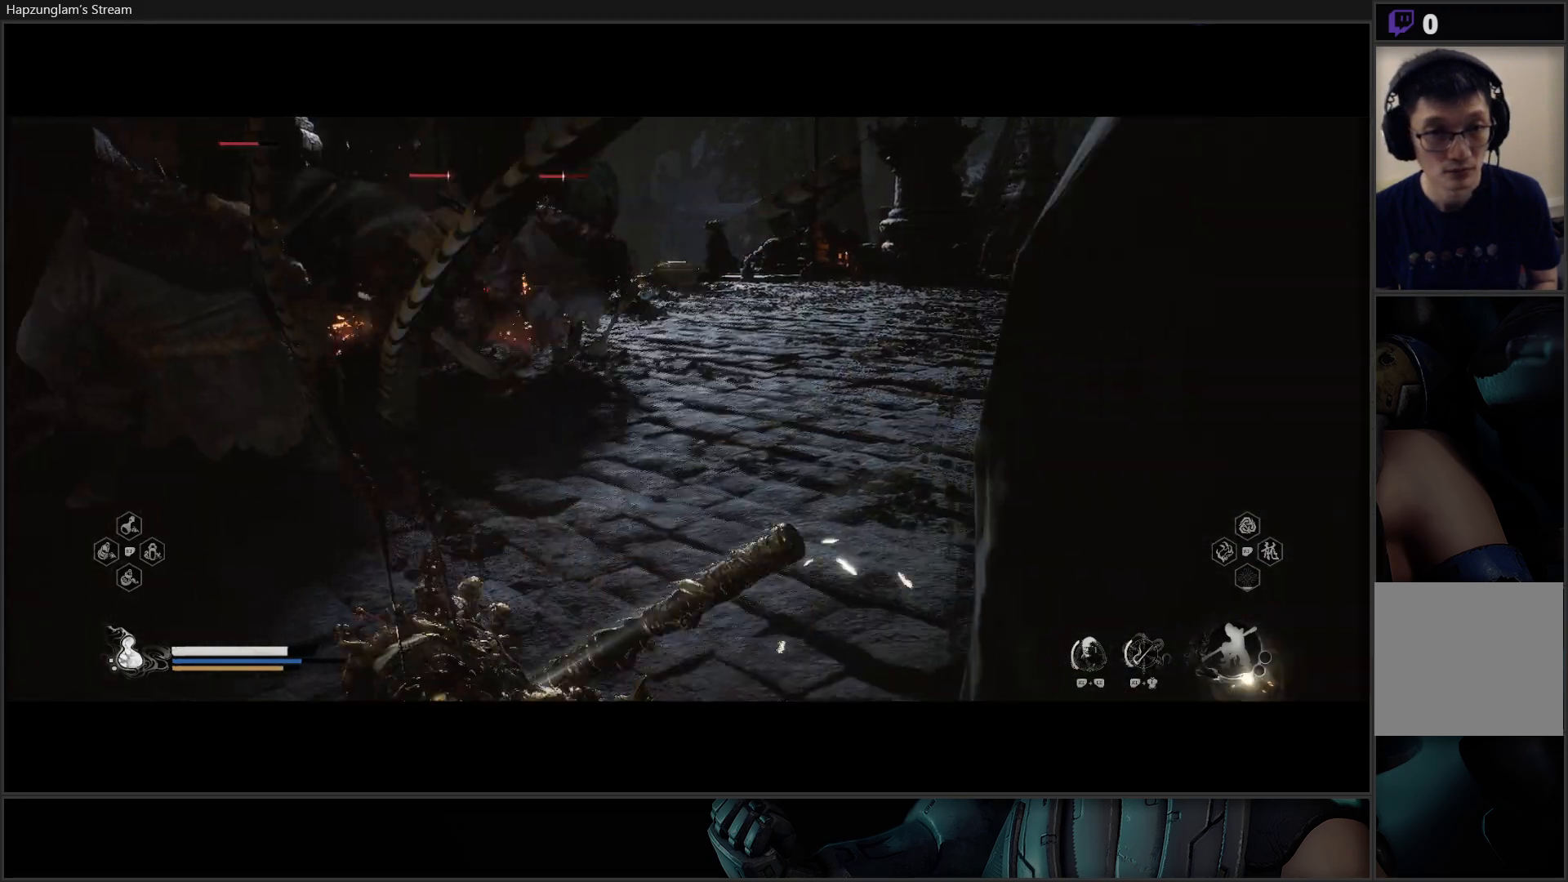
{"buttons": [], "left_stick": "up-left", "right_stick": "center", "events": [[167, "R3", "down"], [233, "R3", "up"]]}
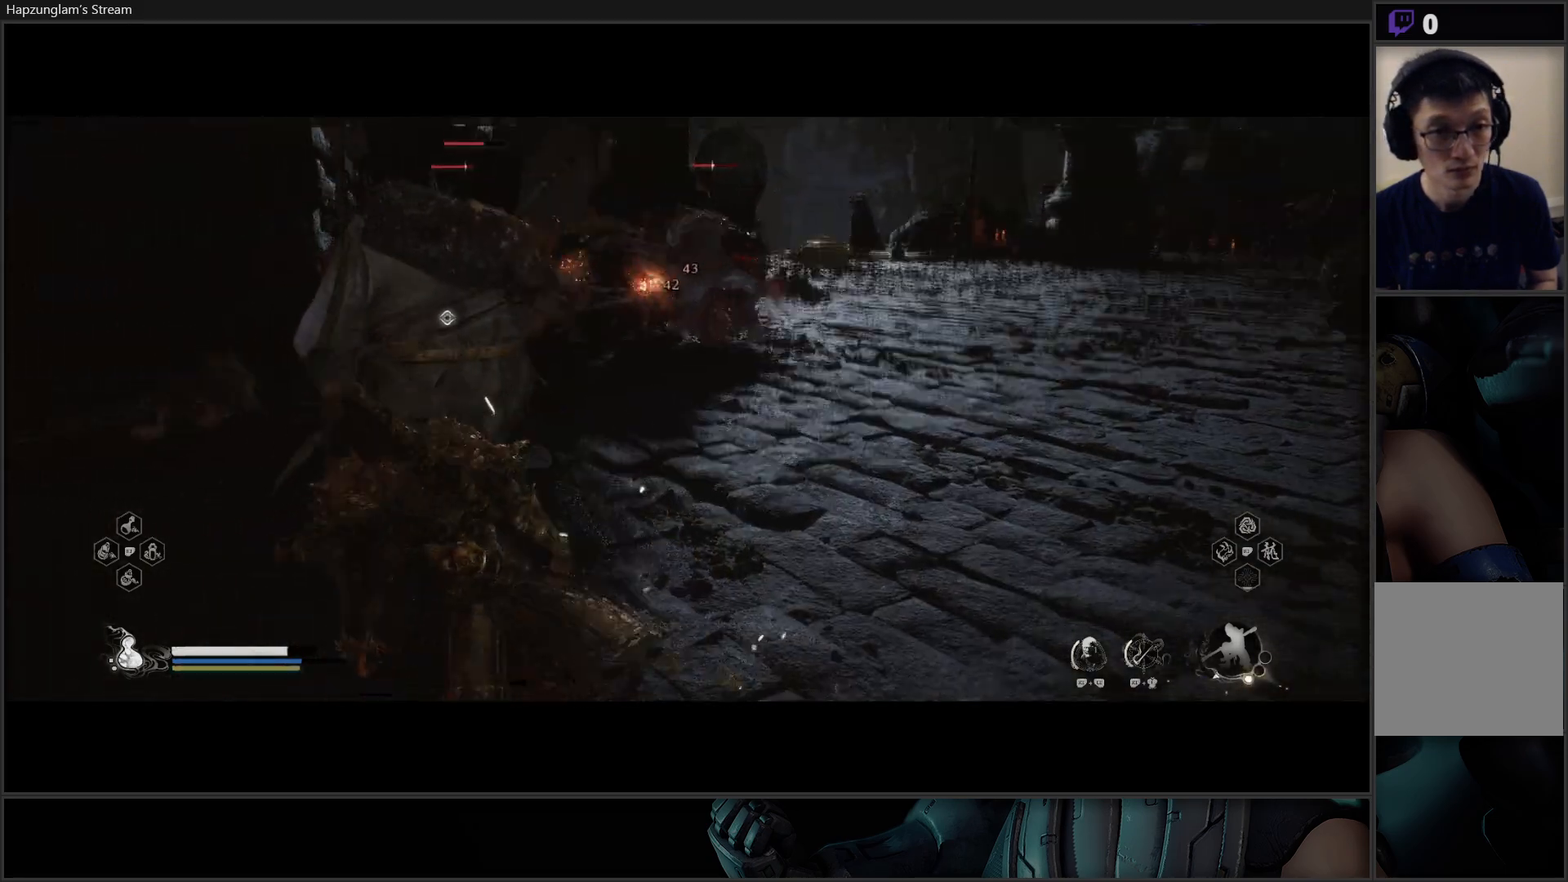
{"buttons": [], "left_stick": "up", "right_stick": "center", "events": [[67, "left_stick", "up"], [100, "X", "down"], [201, "X", "up"], [251, "X", "down"], [334, "X", "up"], [384, "X", "down"], [467, "X", "up"]]}
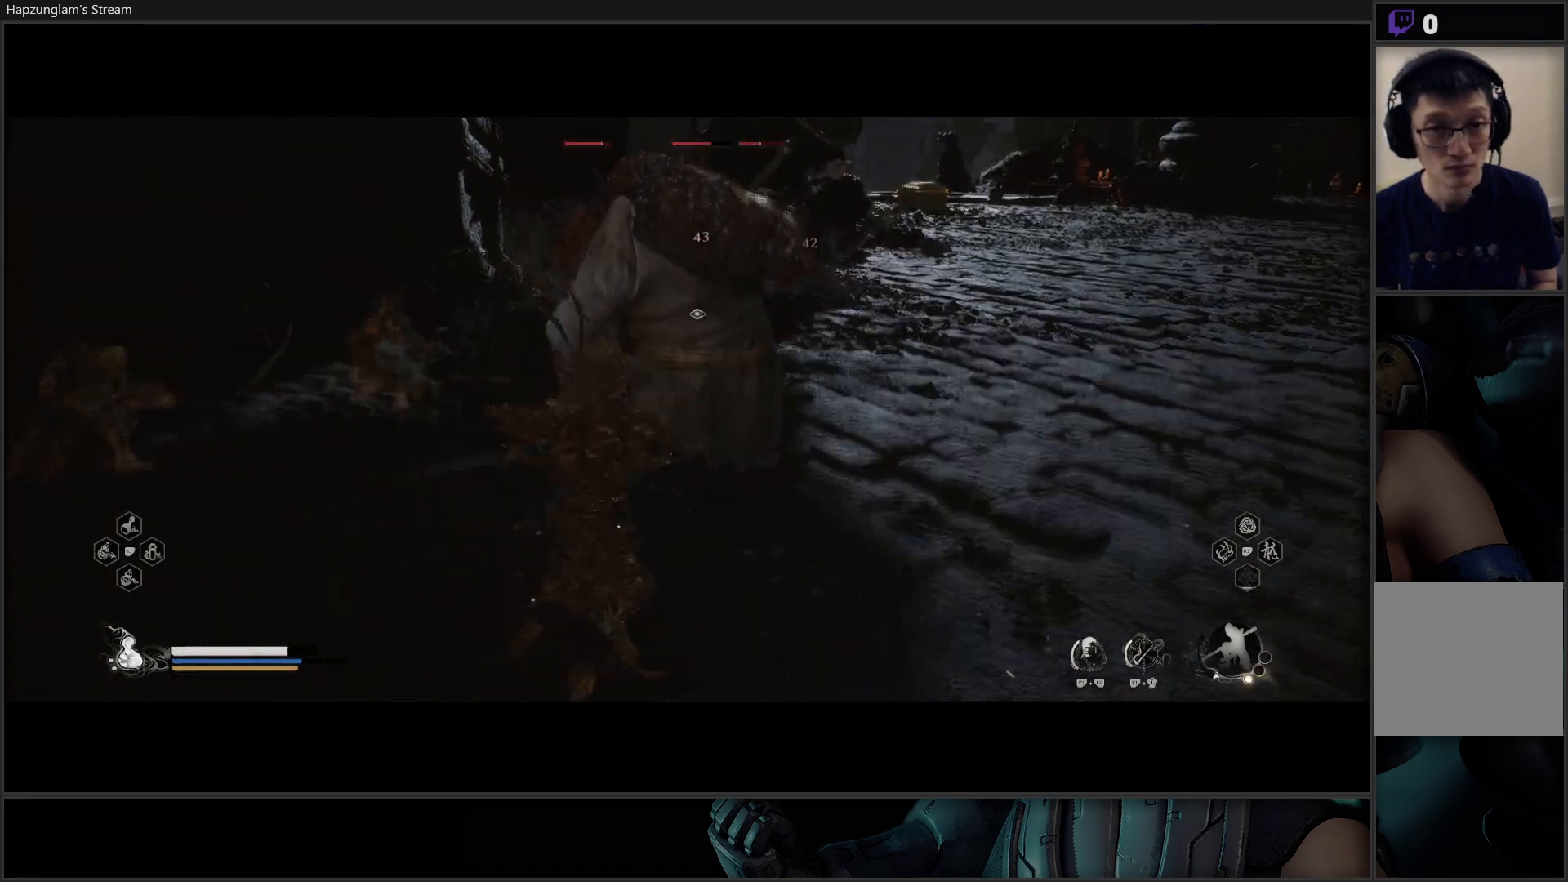
{"buttons": ["X"], "left_stick": "up", "right_stick": "center", "events": [[50, "X", "down"], [117, "X", "up"], [200, "X", "down"], [267, "X", "up"], [350, "X", "down"], [384, "X", "up"], [467, "X", "down"]]}
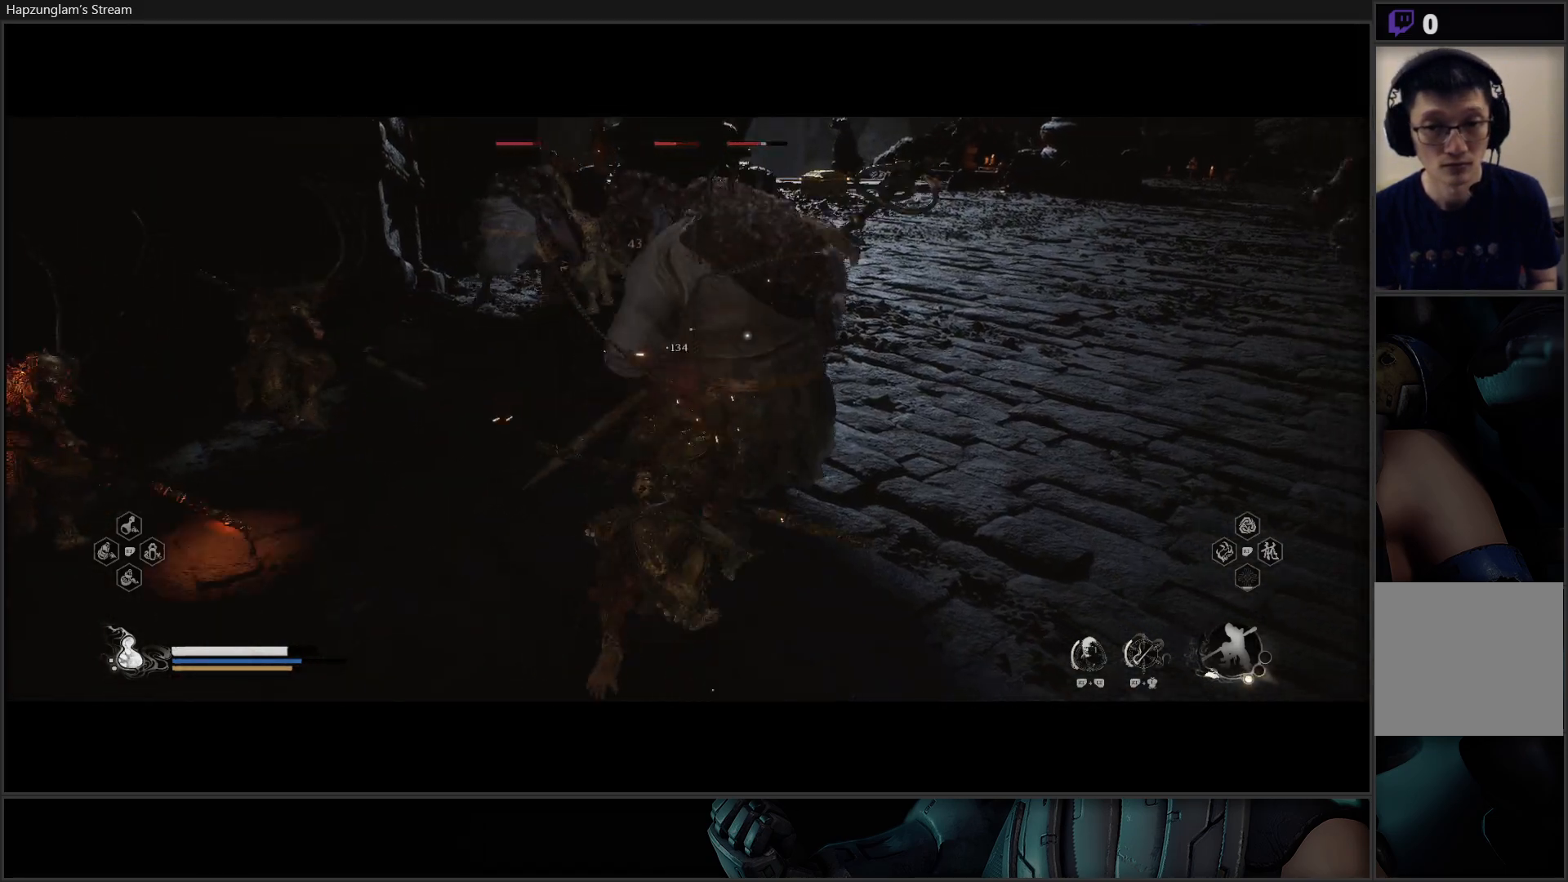
{"buttons": [], "left_stick": "up-right", "right_stick": "center", "events": [[50, "X", "up"], [117, "X", "down"], [184, "X", "up"], [201, "left_stick", "center"], [251, "X", "down"], [334, "X", "up"], [401, "X", "down"], [434, "left_stick", "up-right"], [484, "X", "up"]]}
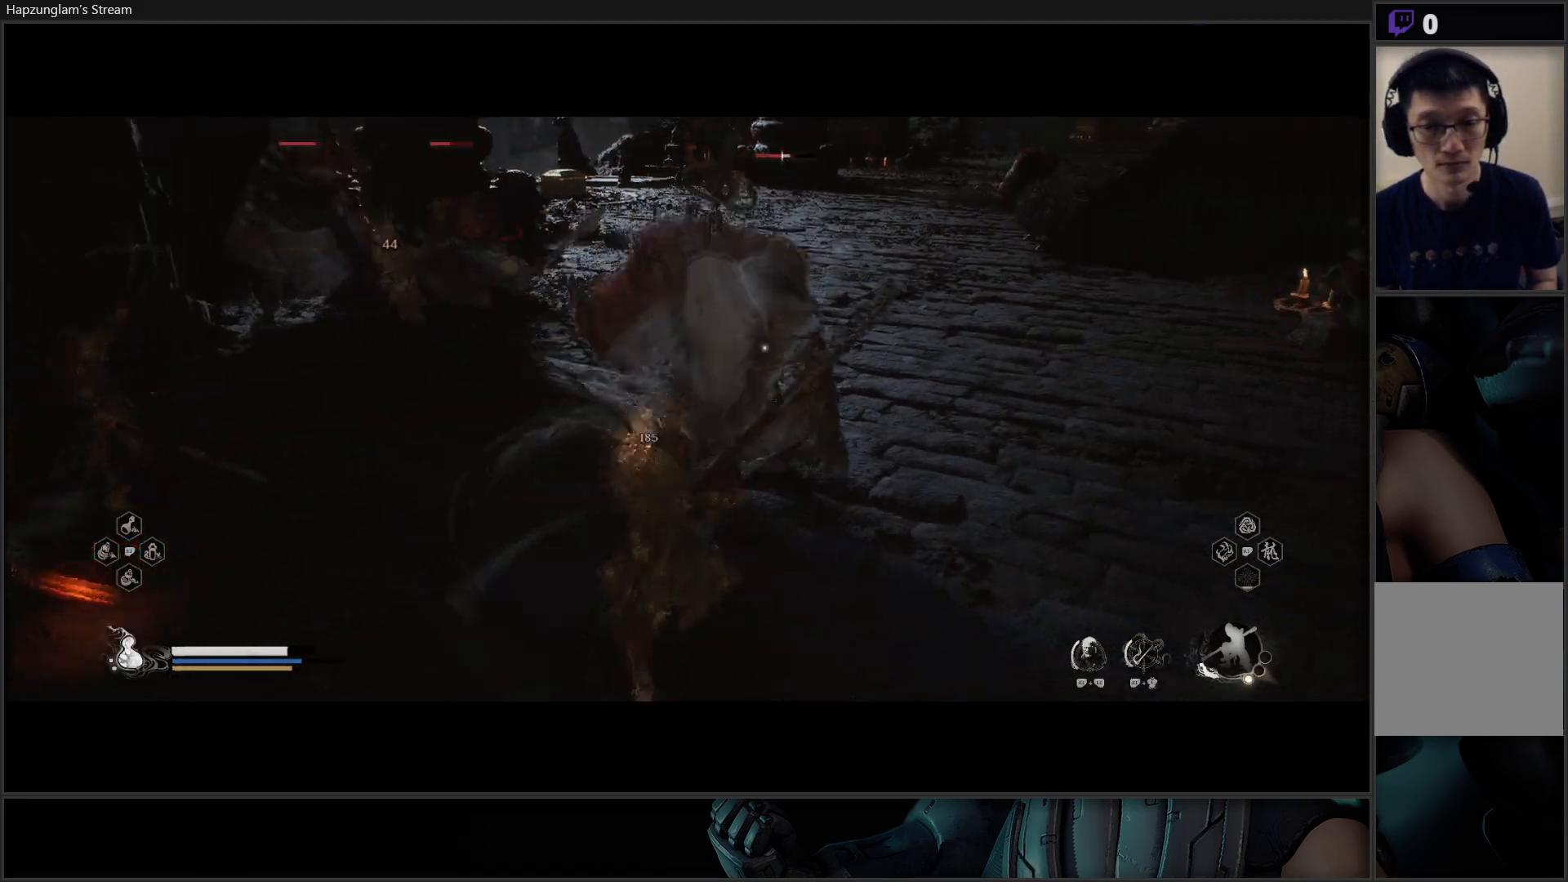
{"buttons": ["X"], "left_stick": "up-right", "right_stick": "center", "events": [[50, "X", "down"], [117, "X", "up"], [200, "X", "down"], [250, "X", "up"], [334, "X", "down"], [417, "X", "up"], [467, "X", "down"]]}
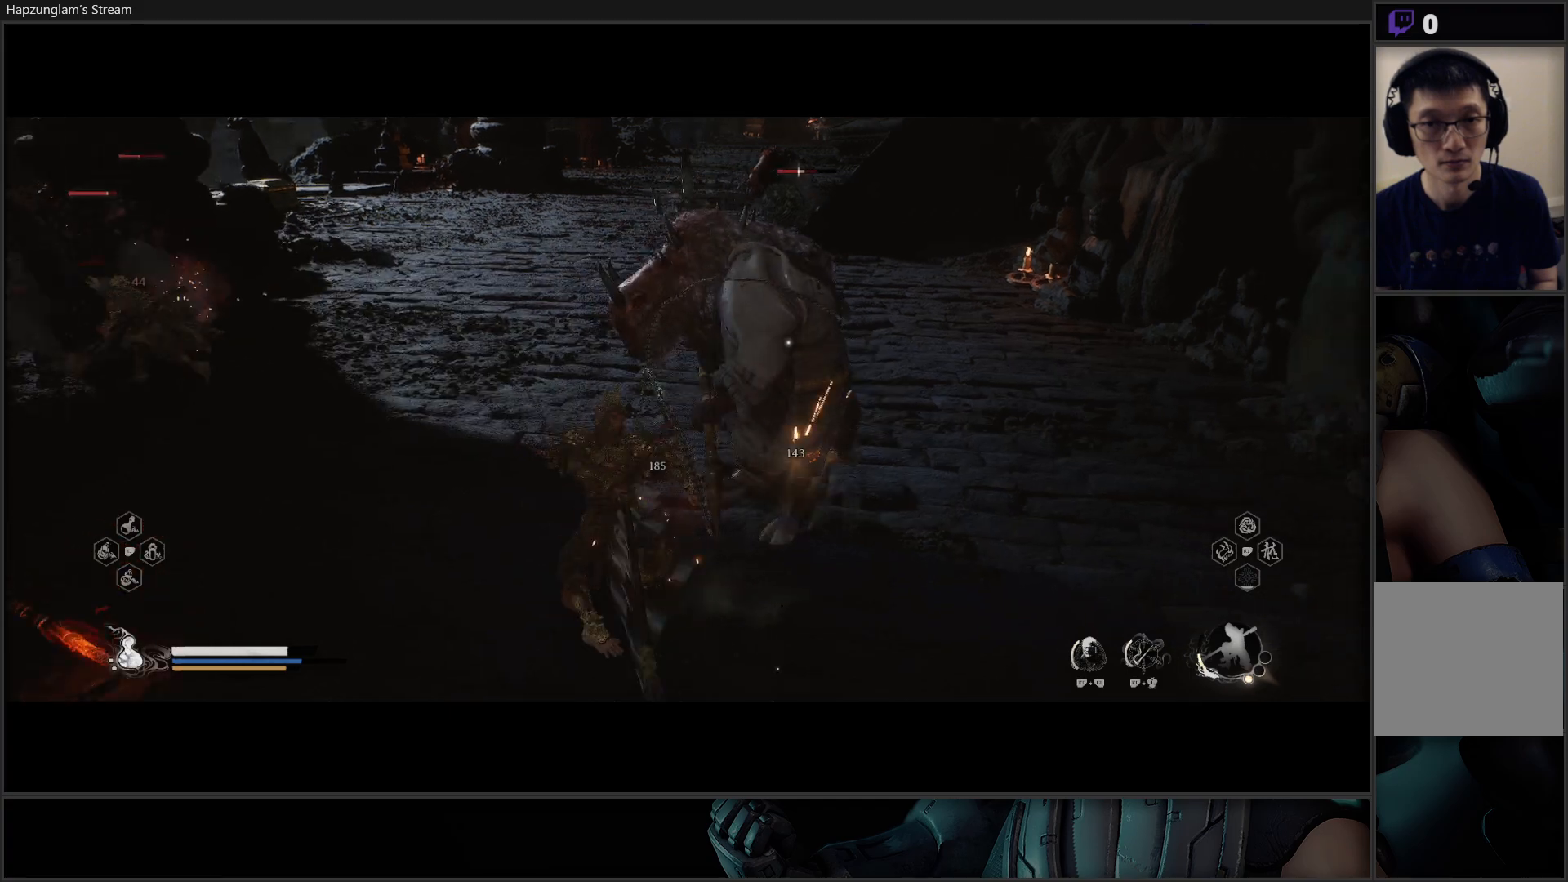
{"buttons": [], "left_stick": "up-right", "right_stick": "center", "events": [[50, "X", "up"], [117, "X", "down"], [201, "X", "up"], [401, "X", "down"], [484, "X", "up"]]}
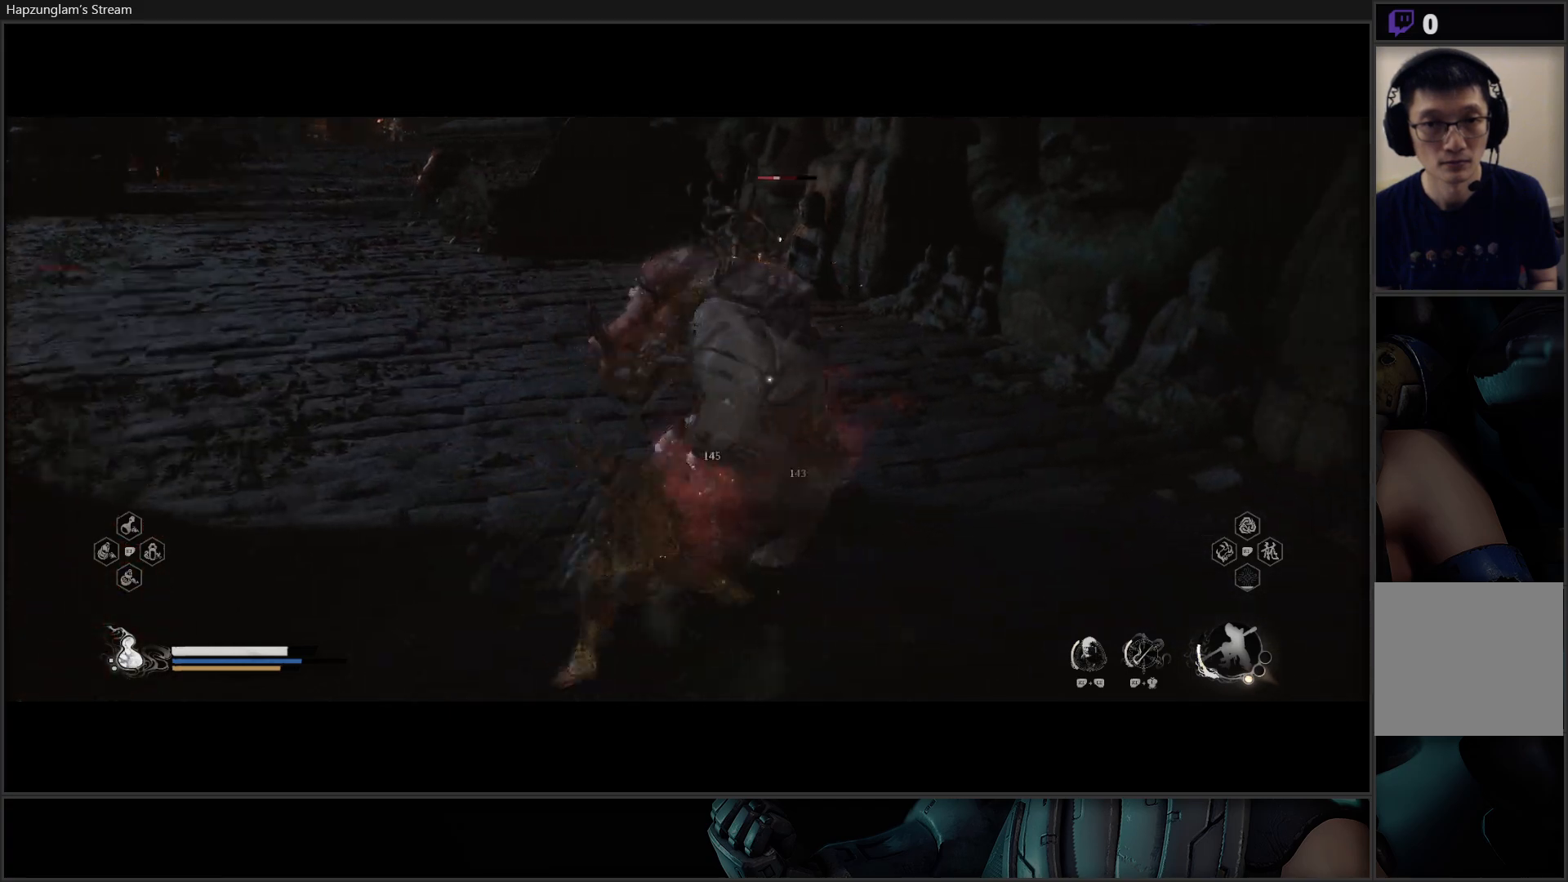
{"buttons": ["X"], "left_stick": "up-right", "right_stick": "center", "events": [[33, "X", "down"], [133, "X", "up"], [217, "X", "down"], [283, "X", "up"], [350, "X", "down"], [417, "X", "up"], [484, "X", "down"]]}
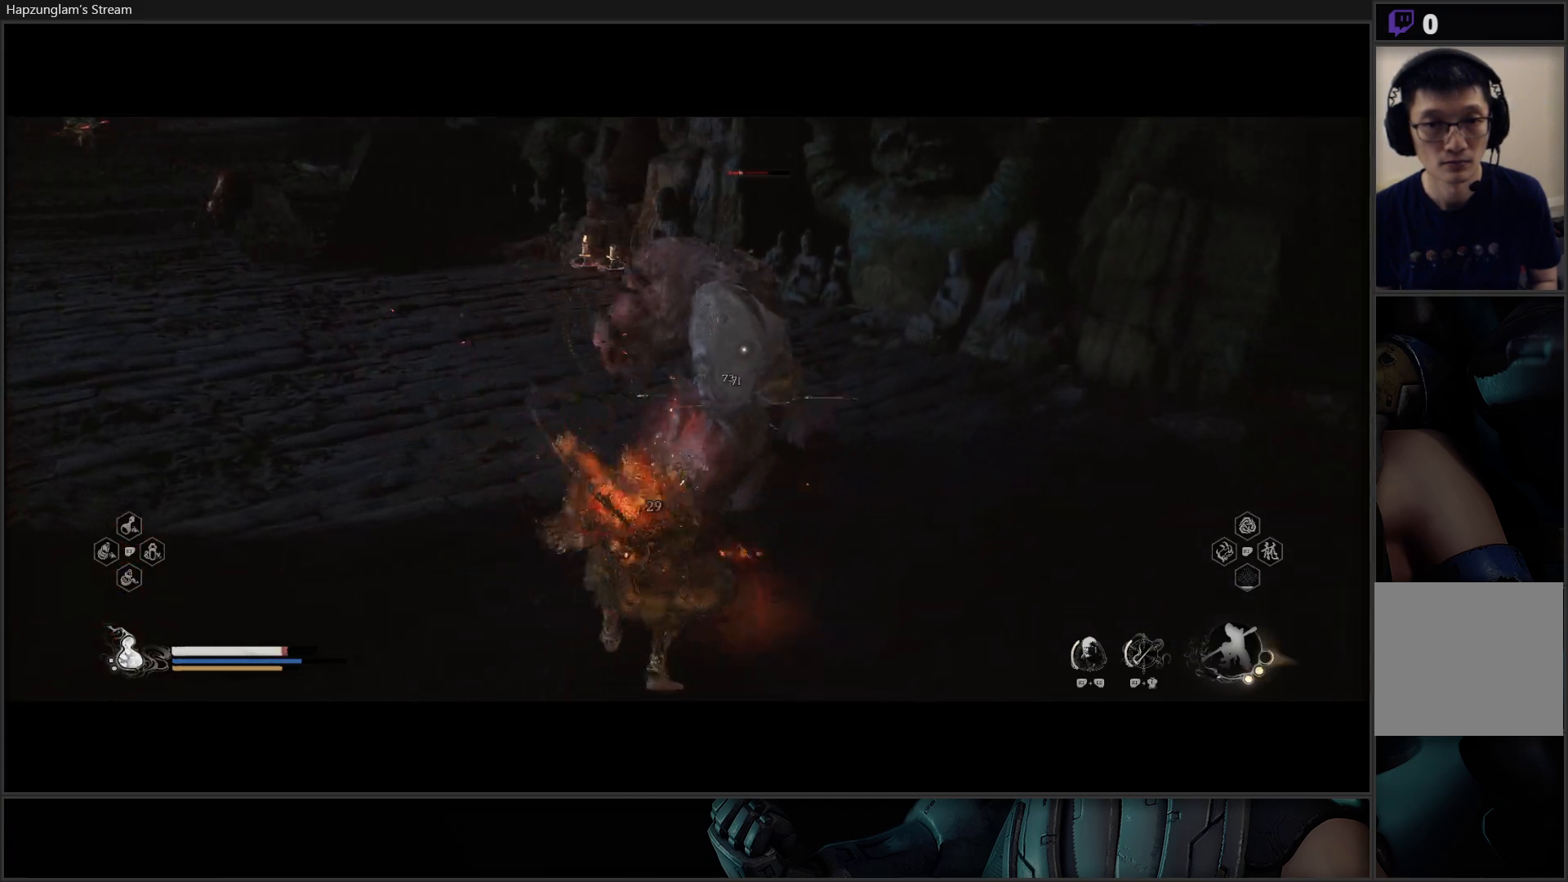
{"buttons": [], "left_stick": "up-right", "right_stick": "center", "events": [[67, "X", "up"], [134, "X", "down"], [217, "X", "up"], [284, "X", "down"], [351, "X", "up"], [434, "X", "down"], [501, "X", "up"]]}
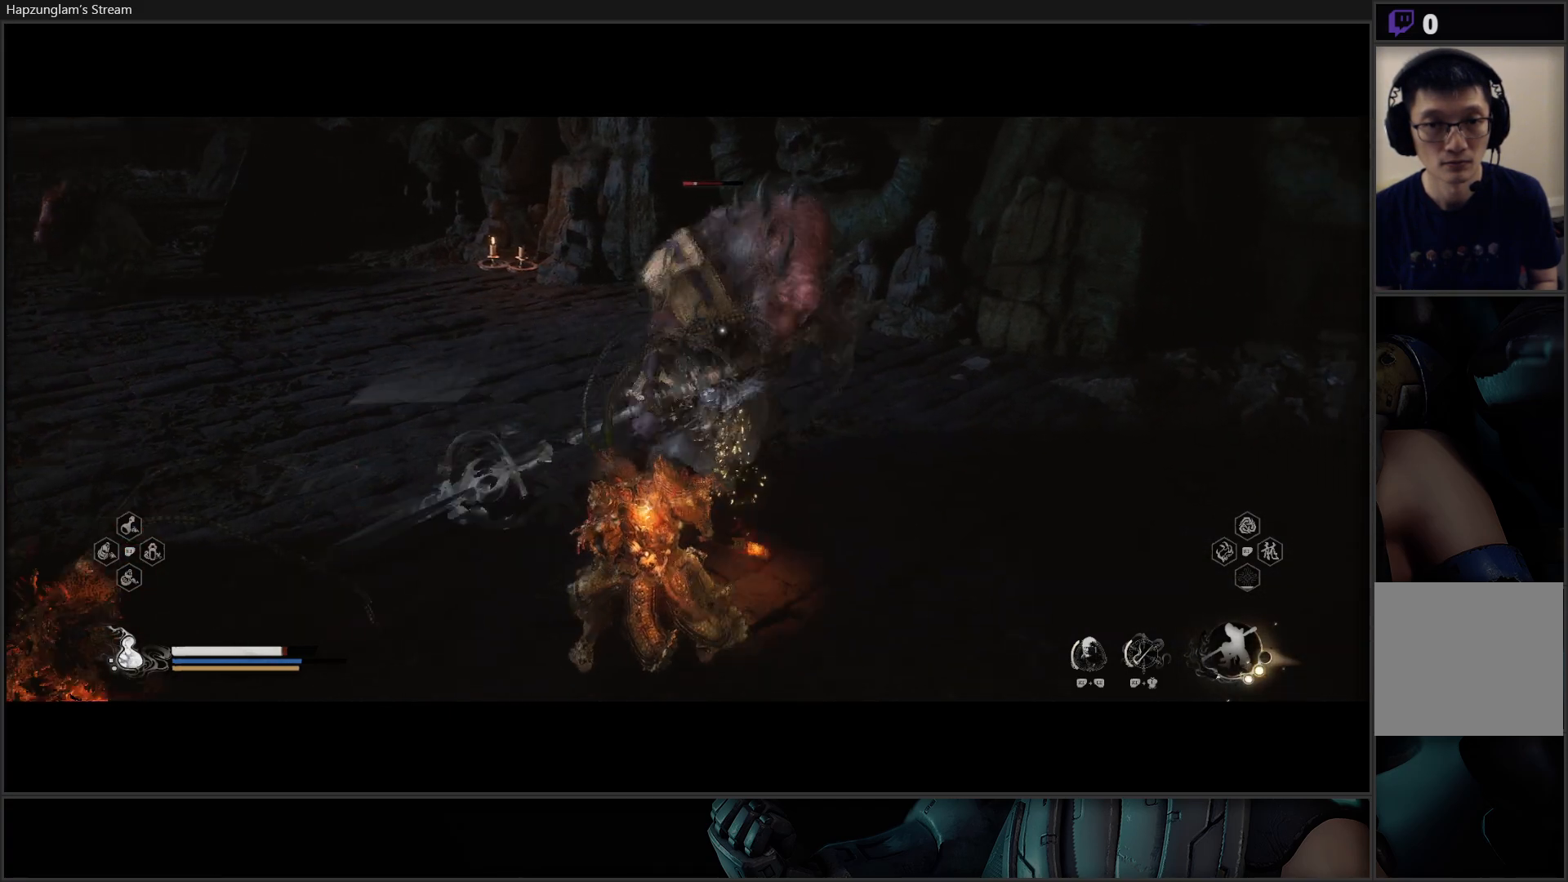
{"buttons": [], "left_stick": "up-right", "right_stick": "center", "events": [[83, "X", "down"], [183, "X", "up"], [250, "X", "down"], [350, "X", "up"], [384, "X", "down"], [500, "X", "up"]]}
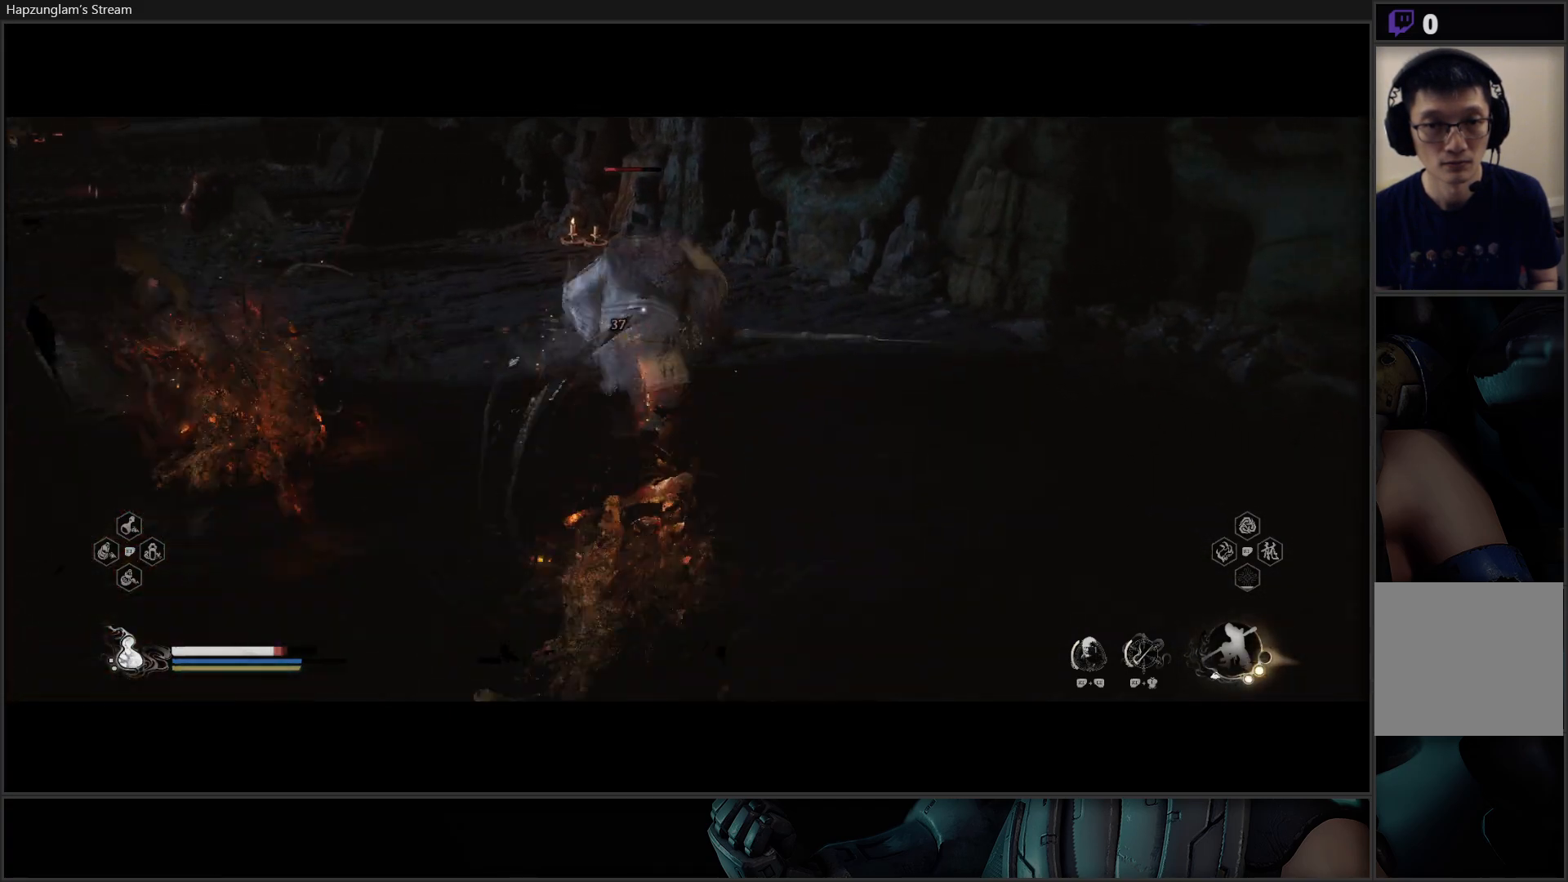
{"buttons": ["B"], "left_stick": "up-right", "right_stick": "center", "events": [[184, "B", "down"], [284, "B", "up"], [367, "B", "down"], [434, "B", "up"], [501, "B", "down"]]}
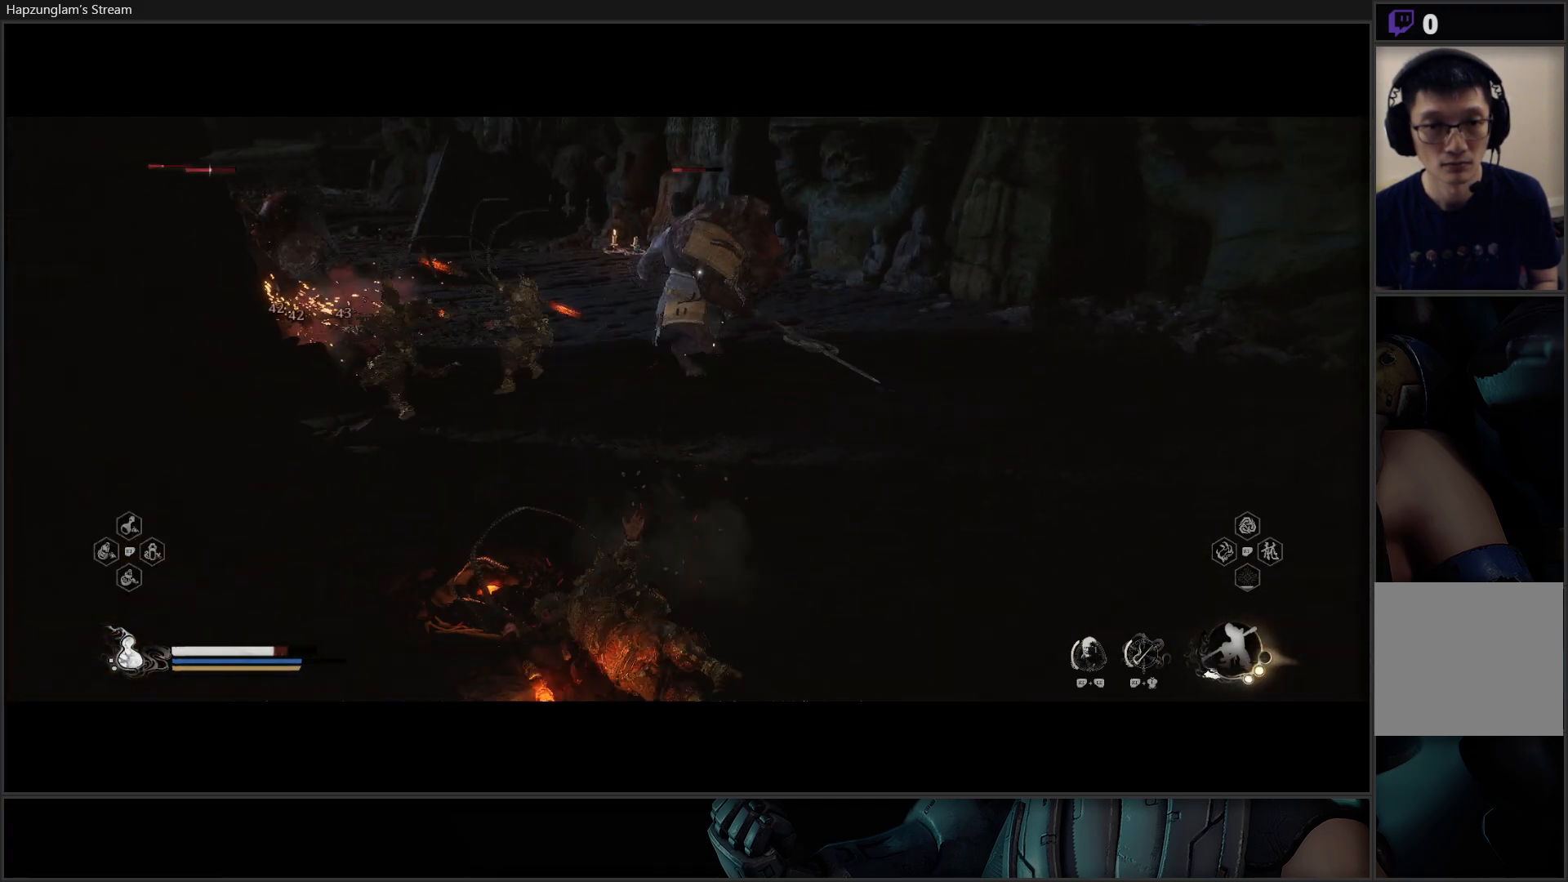
{"buttons": ["A"], "left_stick": "up", "right_stick": "center", "events": [[33, "left_stick", "up"], [150, "B", "up"], [467, "A", "down"]]}
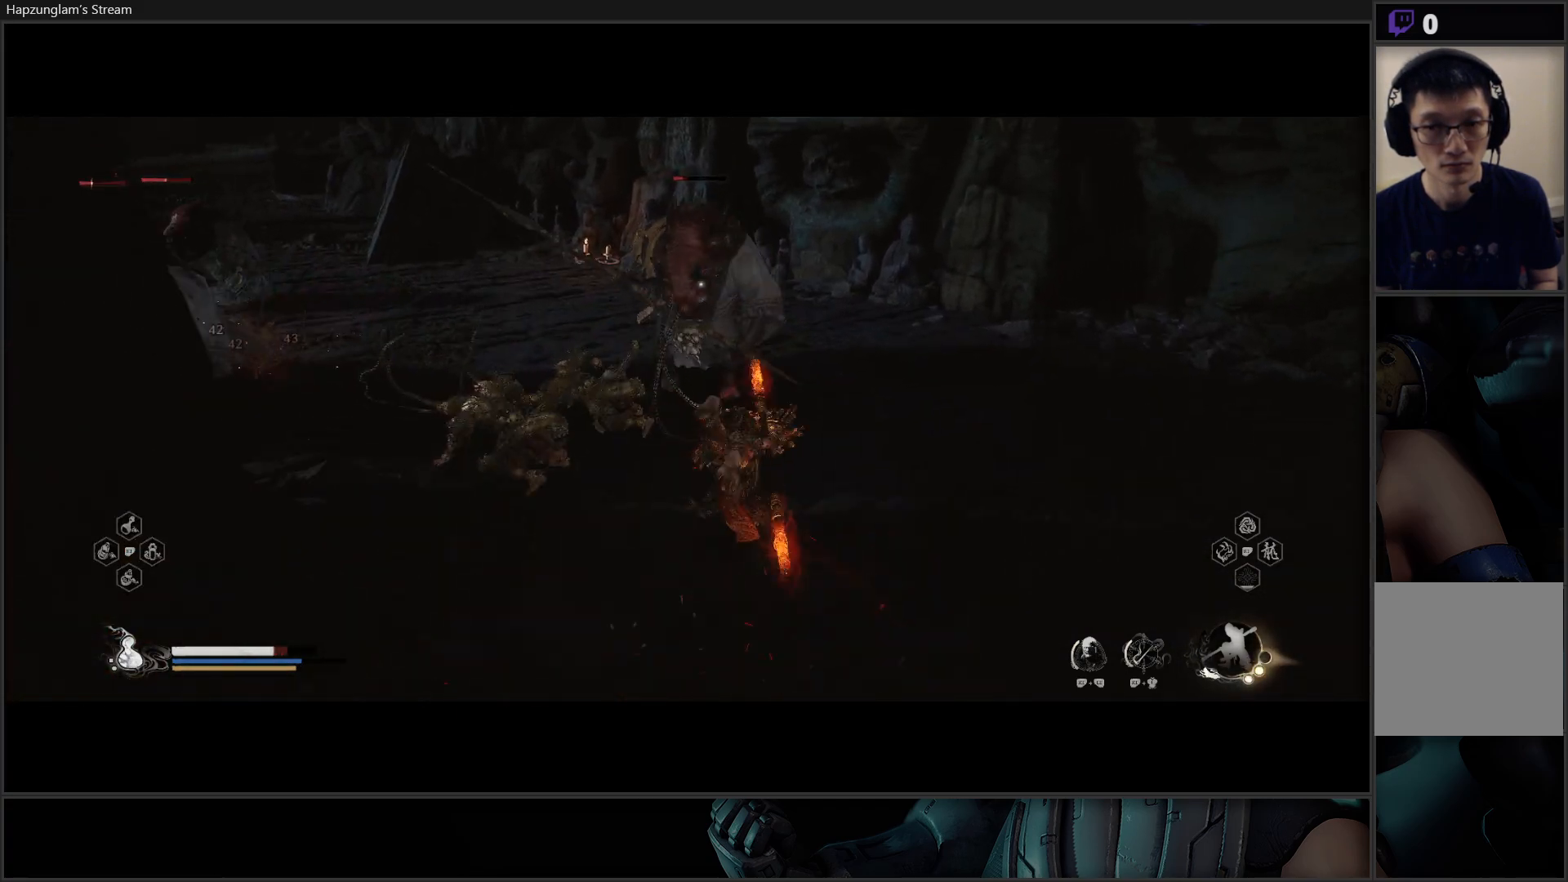
{"buttons": [], "left_stick": "up", "right_stick": "center", "events": [[134, "A", "up"]]}
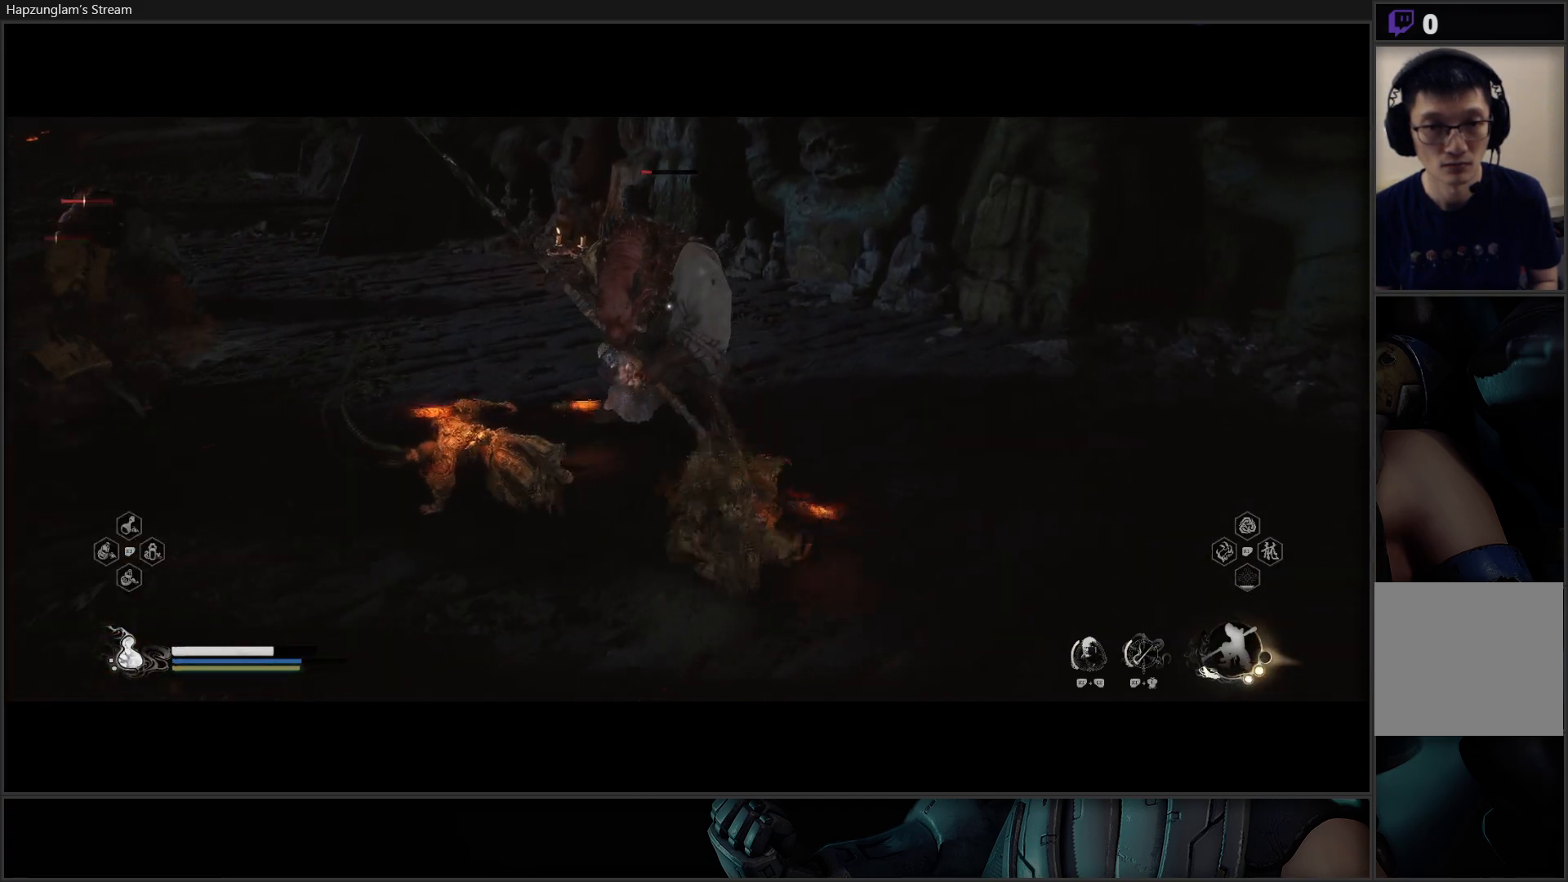
{"buttons": ["X"], "left_stick": "up", "right_stick": "center", "events": [[67, "X", "down"], [167, "X", "up"], [233, "X", "down"], [334, "X", "up"], [400, "X", "down"]]}
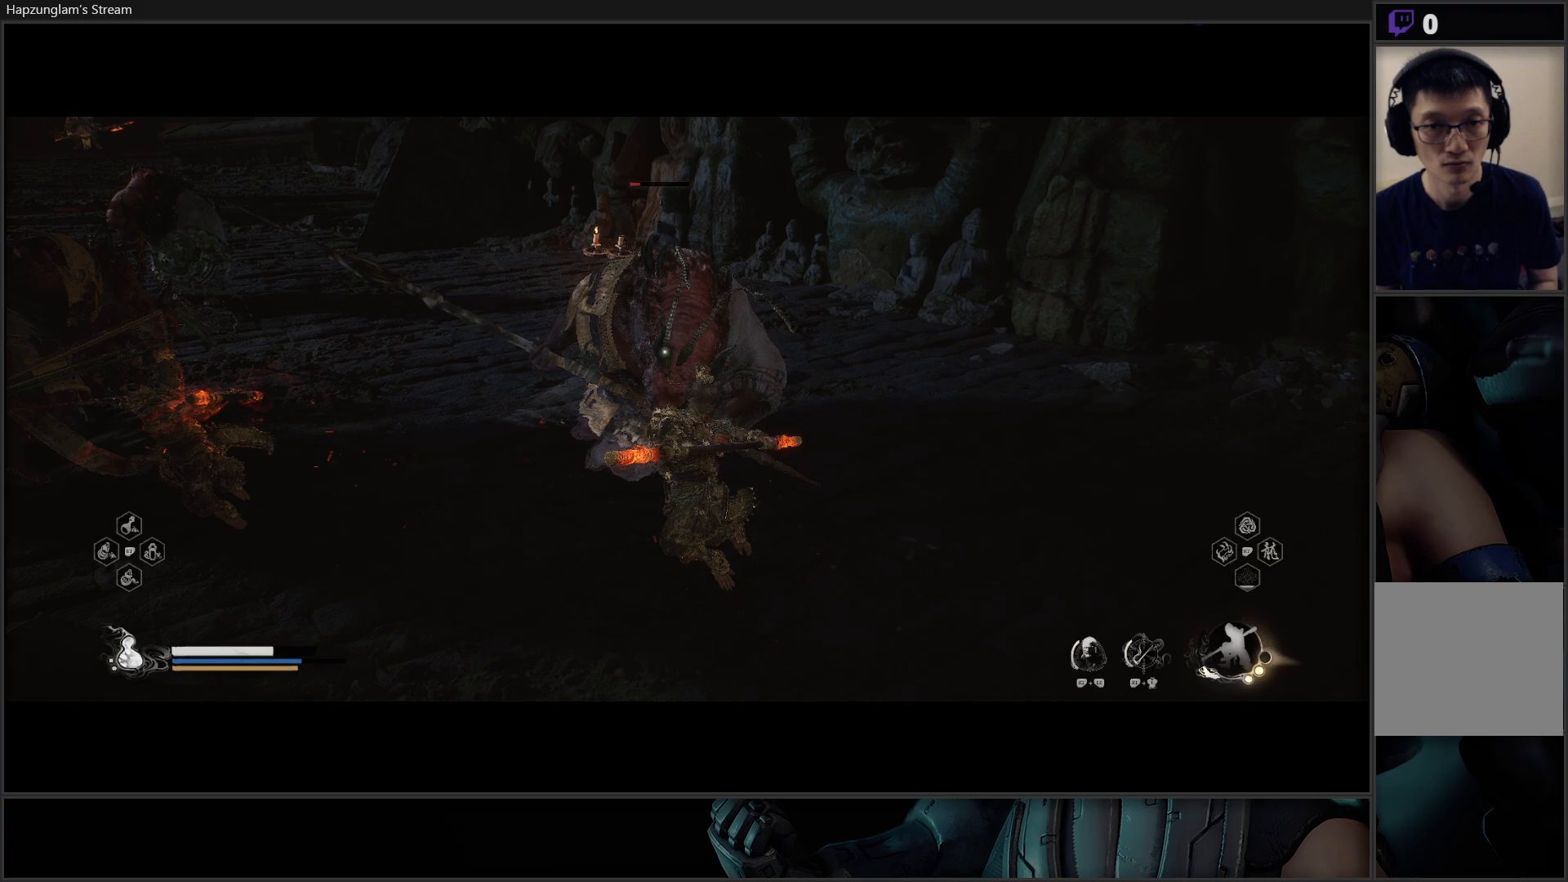
{"buttons": [], "left_stick": "up", "right_stick": "center", "events": [[17, "X", "up"], [67, "X", "down"], [150, "X", "up"], [217, "X", "down"], [317, "X", "up"], [384, "X", "down"], [451, "X", "up"]]}
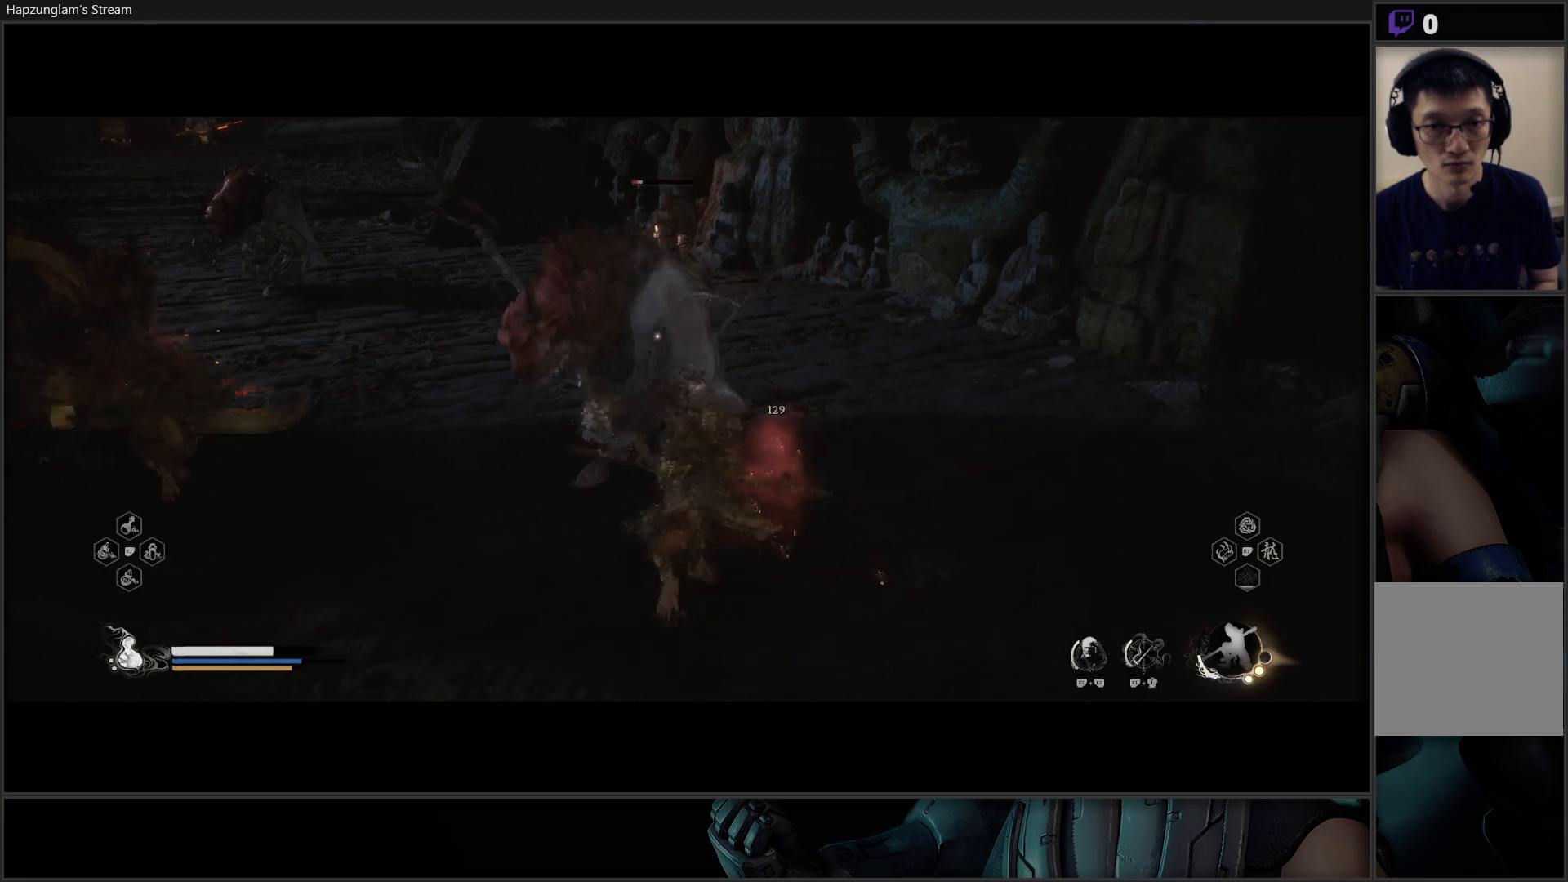
{"buttons": ["X"], "left_stick": "up", "right_stick": "center", "events": [[33, "X", "down"], [100, "X", "up"], [183, "X", "down"], [250, "X", "up"], [350, "X", "down"], [400, "X", "up"], [467, "X", "down"]]}
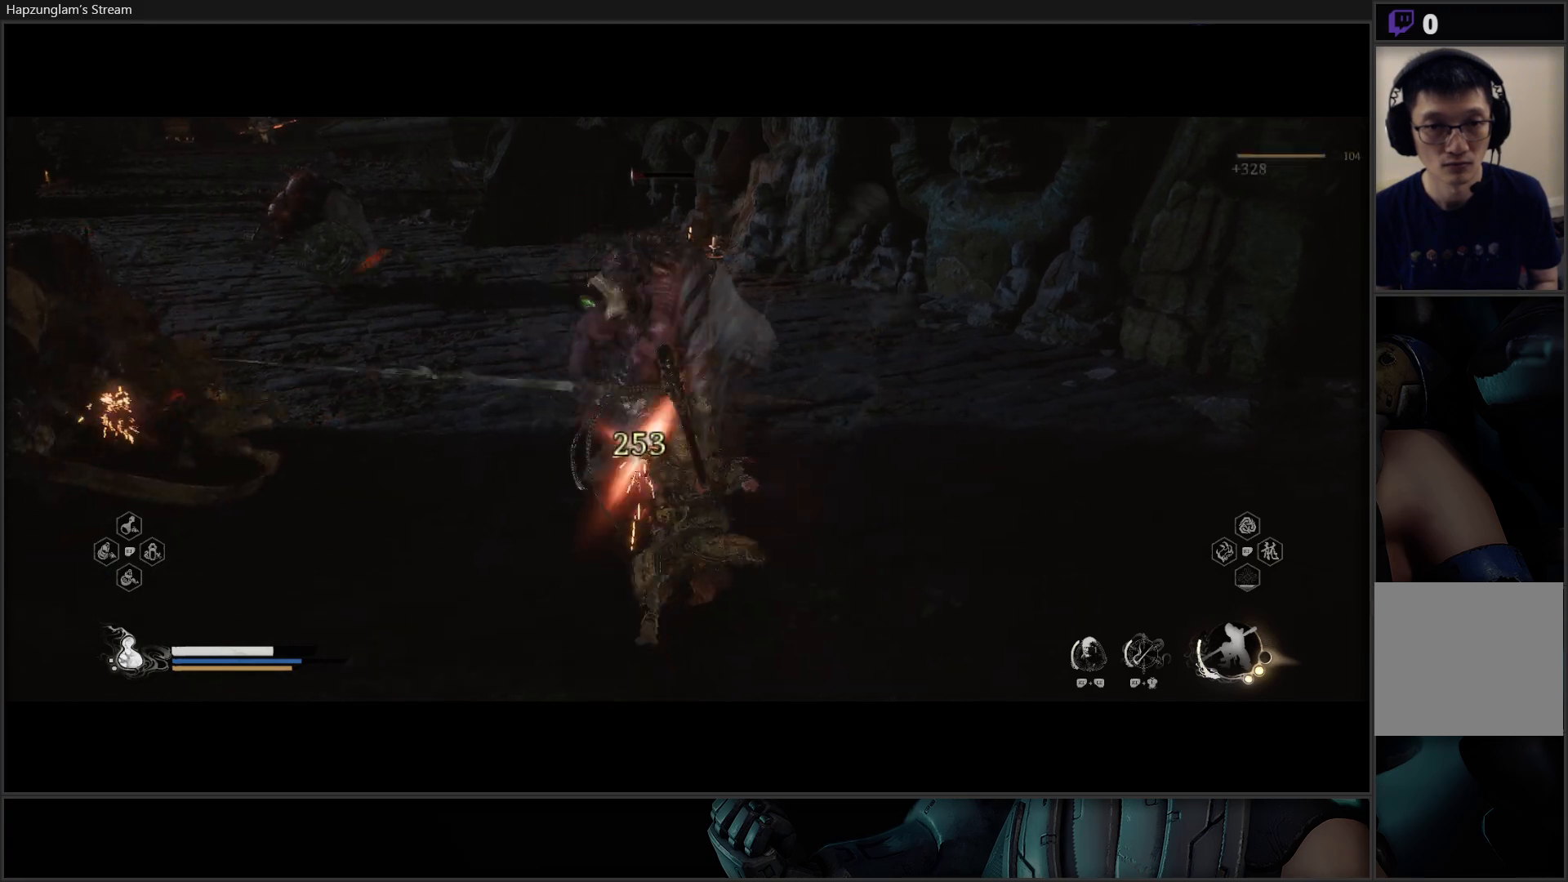
{"buttons": [], "left_stick": "up", "right_stick": "center", "events": [[50, "X", "up"], [150, "X", "down"], [217, "X", "up"], [284, "X", "down"], [367, "X", "up"], [434, "X", "down"], [501, "X", "up"]]}
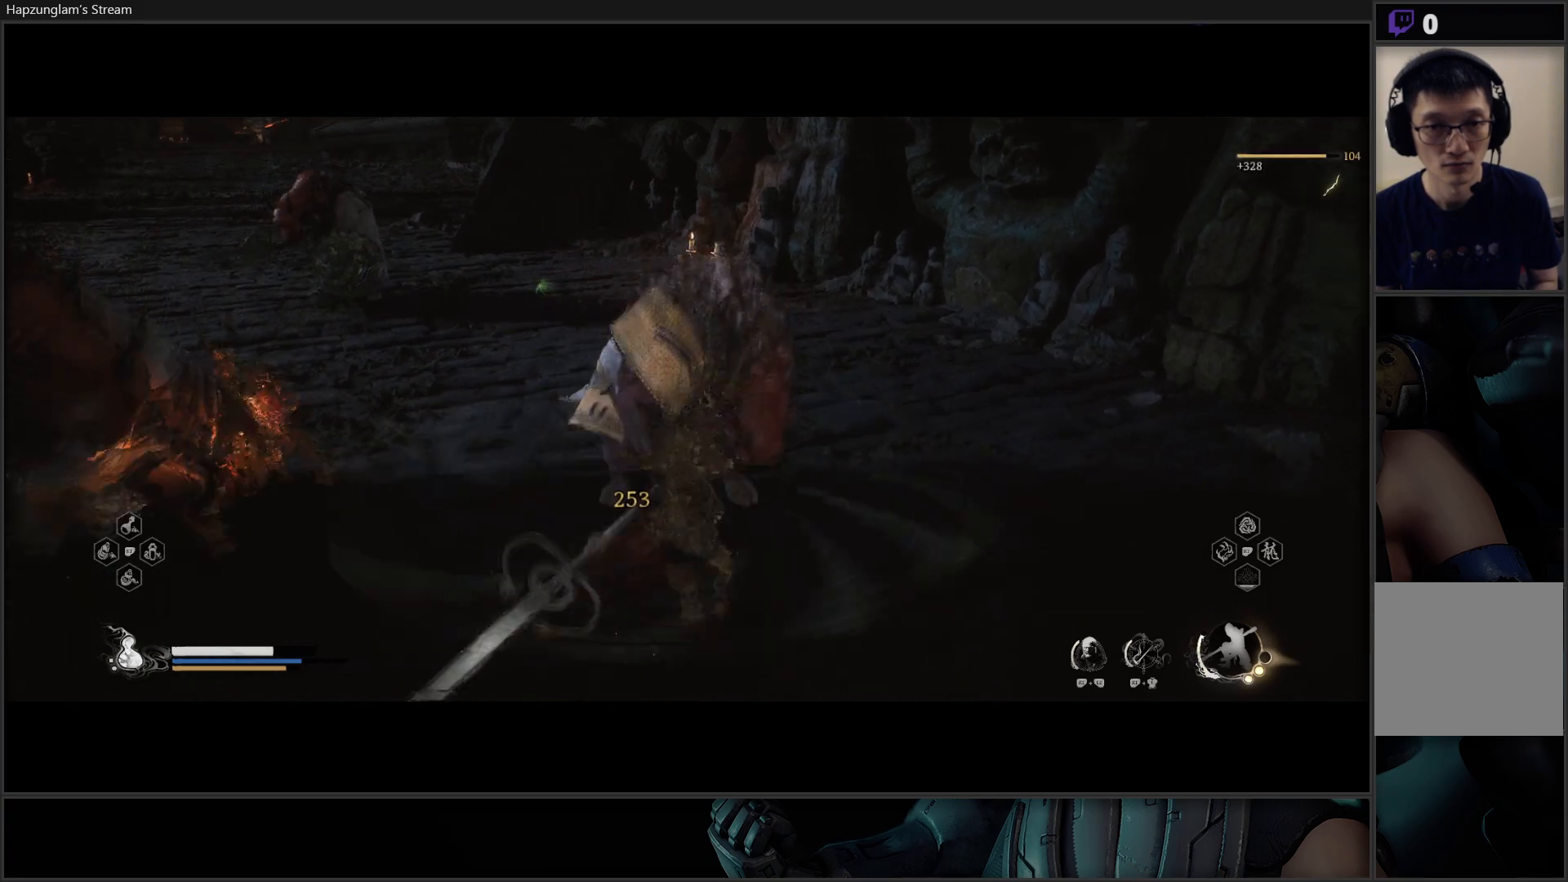
{"buttons": ["R3"], "left_stick": "down-left", "right_stick": "left", "events": [[83, "left_stick", "down-left"], [334, "right_stick", "left"], [500, "R3", "down"]]}
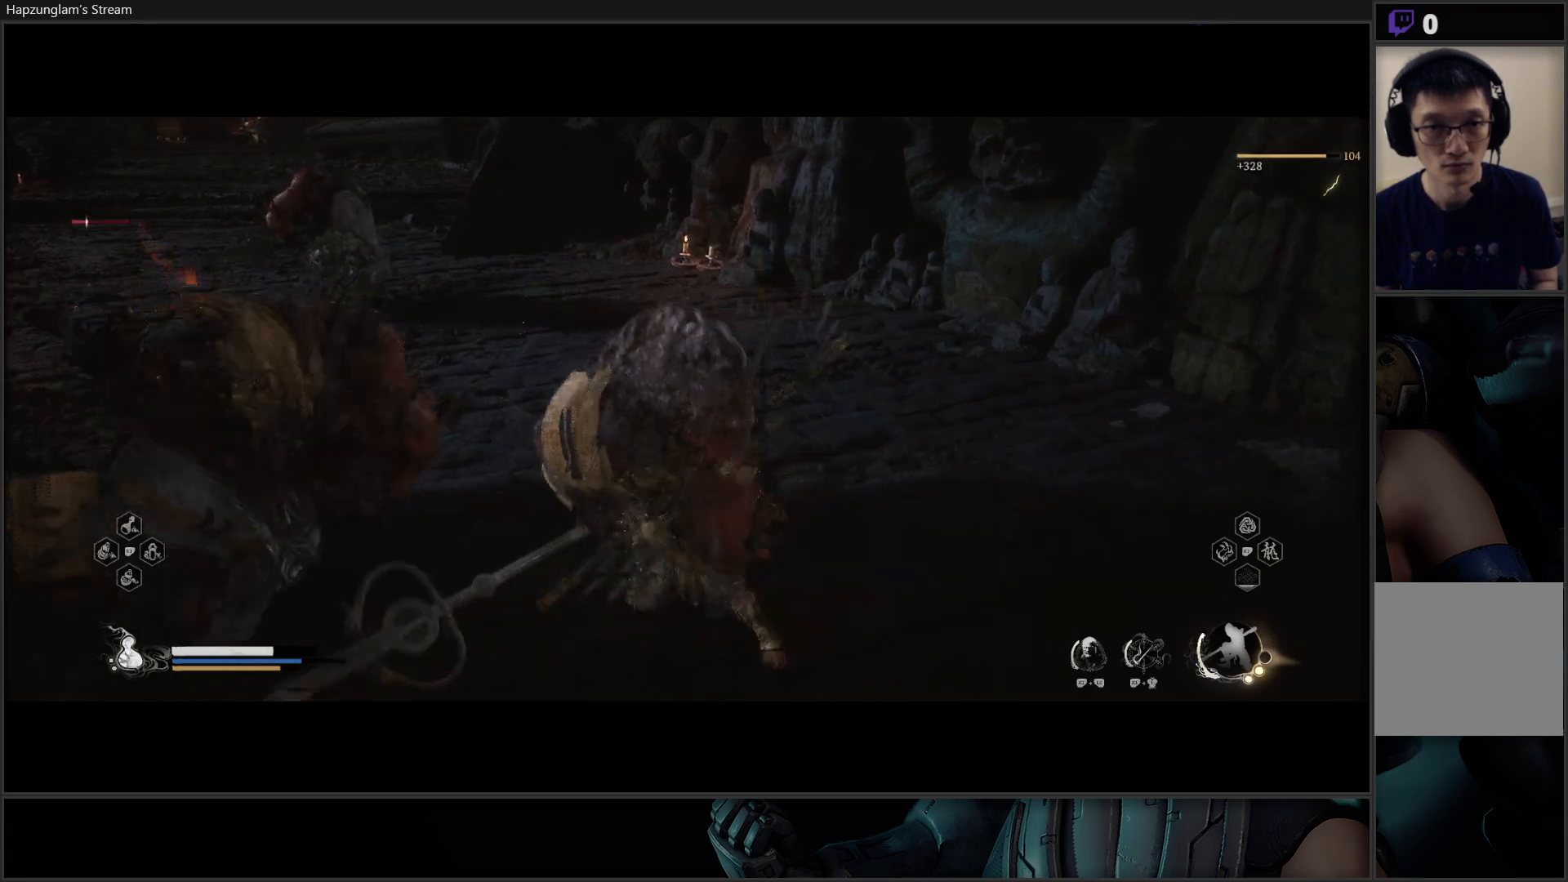
{"buttons": [], "left_stick": "down-left", "right_stick": "center", "events": [[150, "R3", "up"], [234, "right_stick", "center"], [384, "B", "down"], [501, "B", "up"]]}
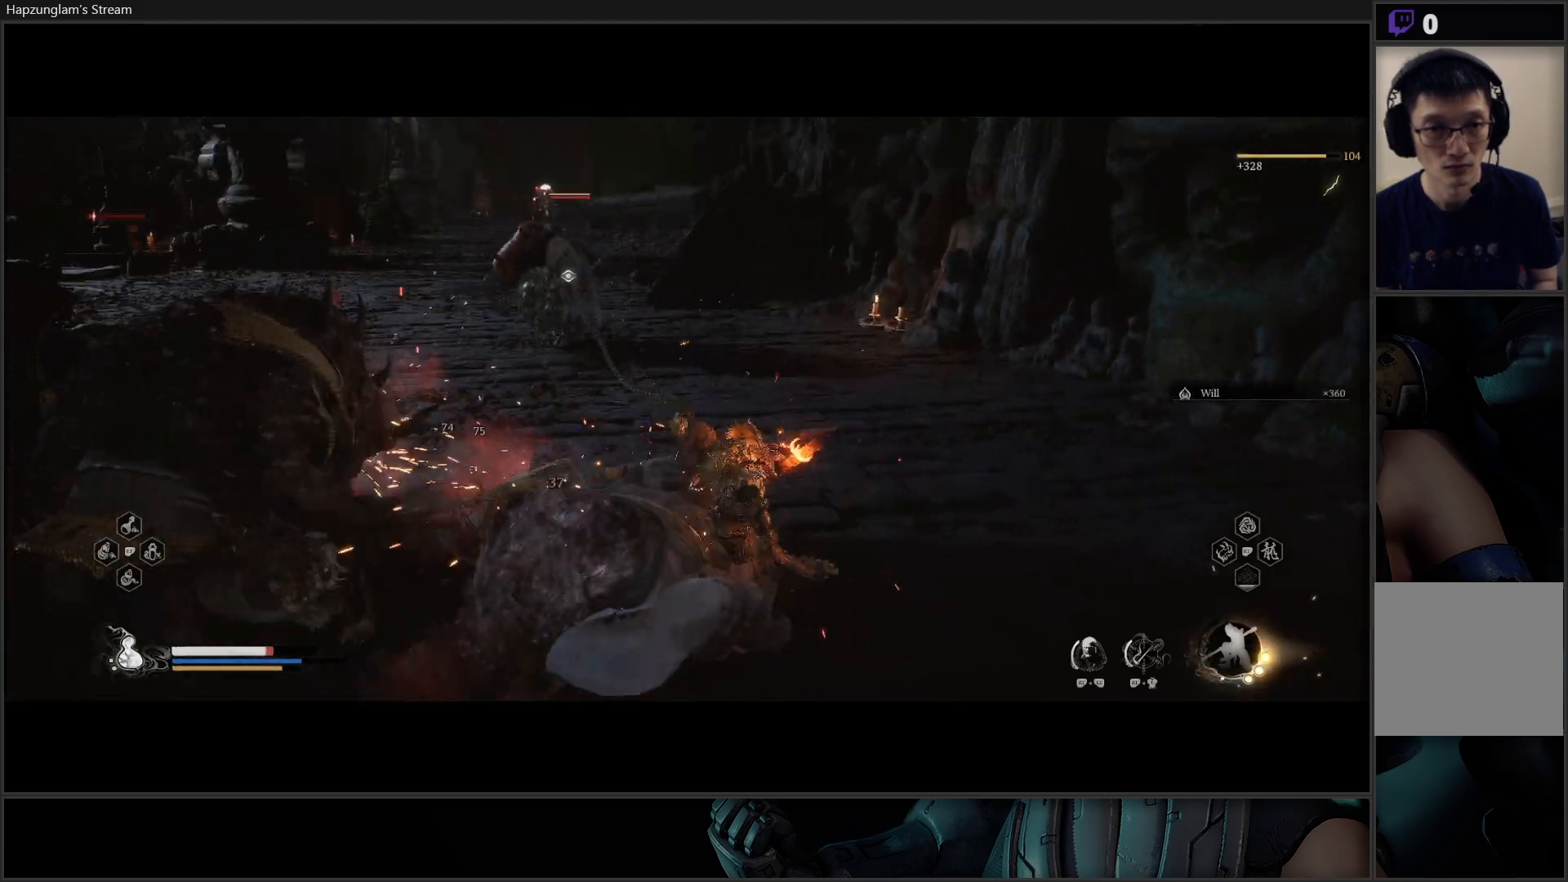
{"buttons": ["B"], "left_stick": "down-left", "right_stick": "center", "events": [[83, "B", "down"], [150, "B", "up"], [233, "B", "down"], [350, "B", "up"], [434, "B", "down"]]}